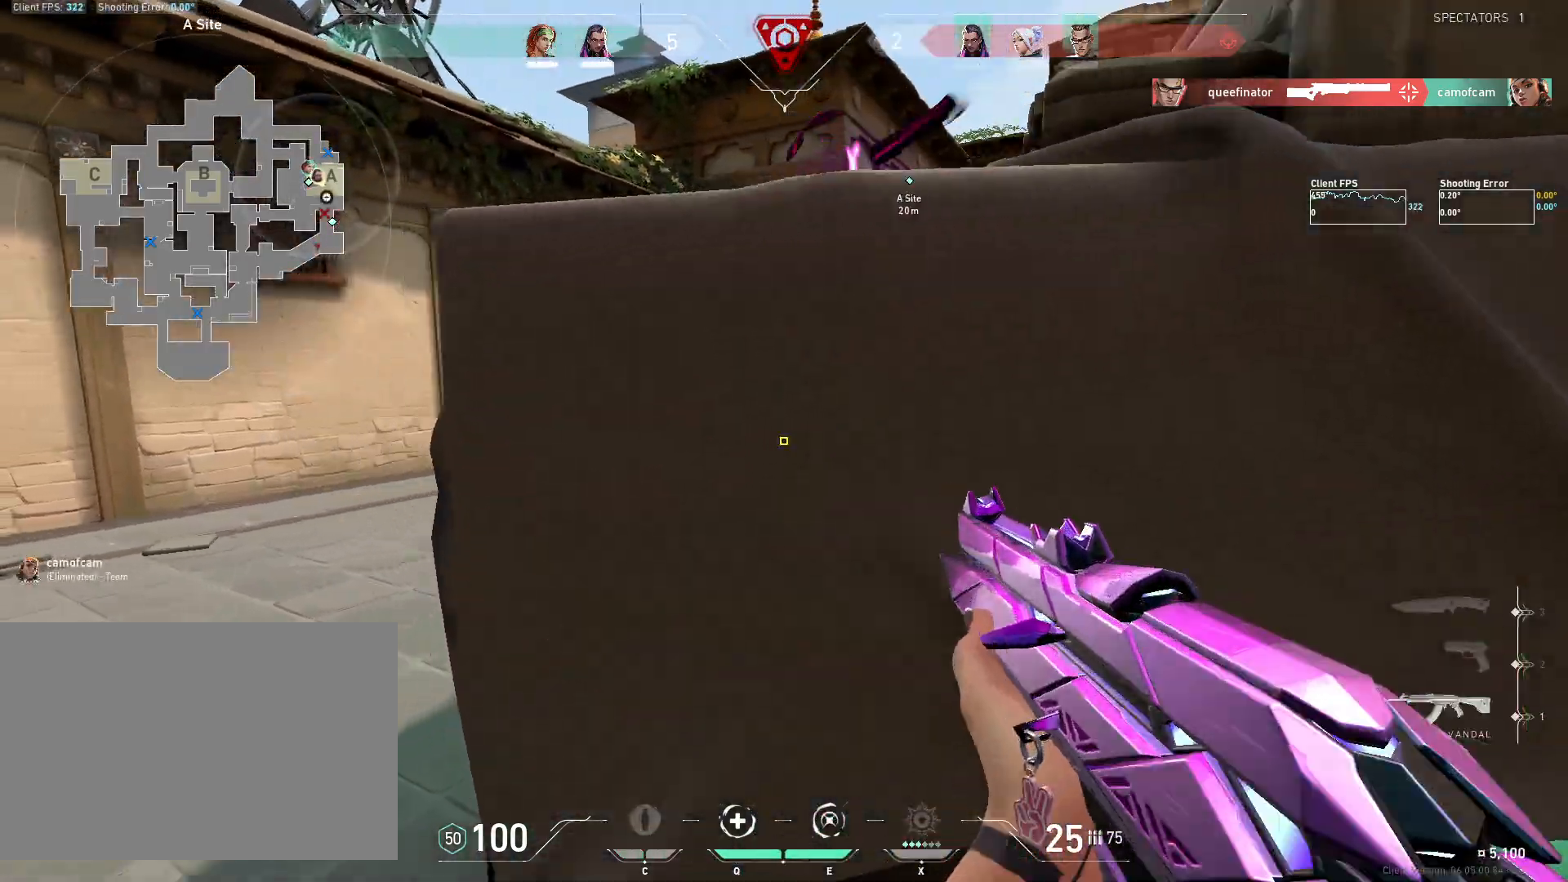
Gameplay with keyboard and mouse; each line is a JSON object with the keys and mouse buttons held at the frame after it. "events" lists presses ("down") and releases ("up") of "4", "a", "c", "ctrl", "d", "e", "q", "r", "s", "shift", "space", "w", "x", "z", "mouse_left", "mouse_wheel", "mouse_right", "mouse_mb4" and "mouse_mb5" between this image and that frame as [ms after this image, input, new state], when the widget could be followed in between. "mouse_left", "mouse_wheel", "mouse_right", "mouse_mb4", "mouse_mb5" = the "left", "wheel", "right", "mb4", "mb5" buttons of the "mouse" list. No other keys are recorded. "wheel" means that the mouse wheel is clicked or scrolled. Mouse movement is not recorded.
{"keys": ["a"], "mouse": [], "events": [[167, "w", "up"]]}
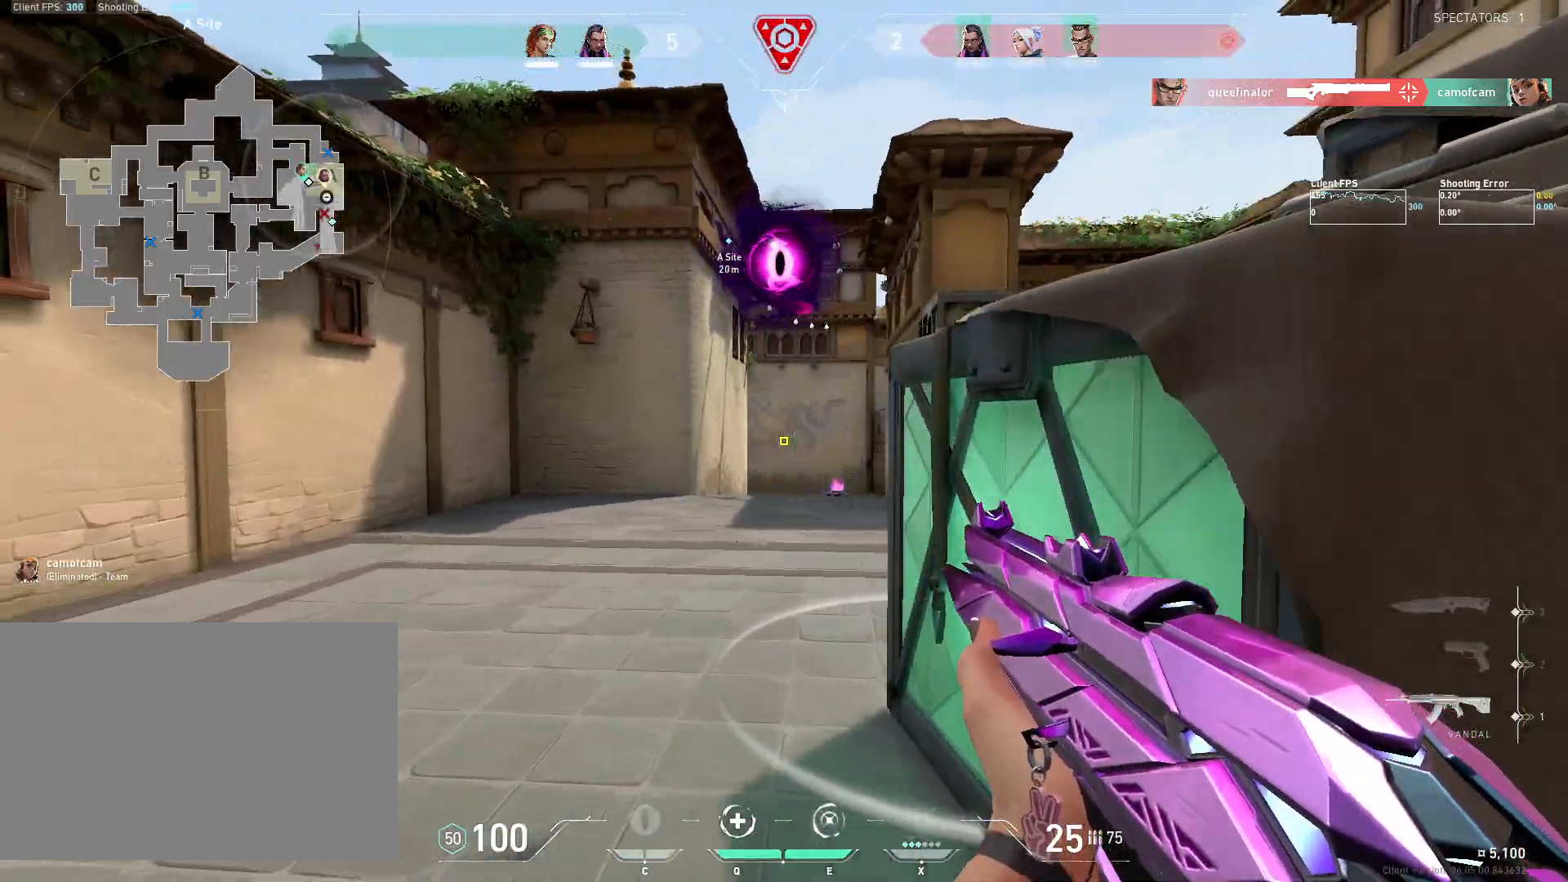
{"keys": ["a", "w"], "mouse": [], "events": [[183, "w", "down"]]}
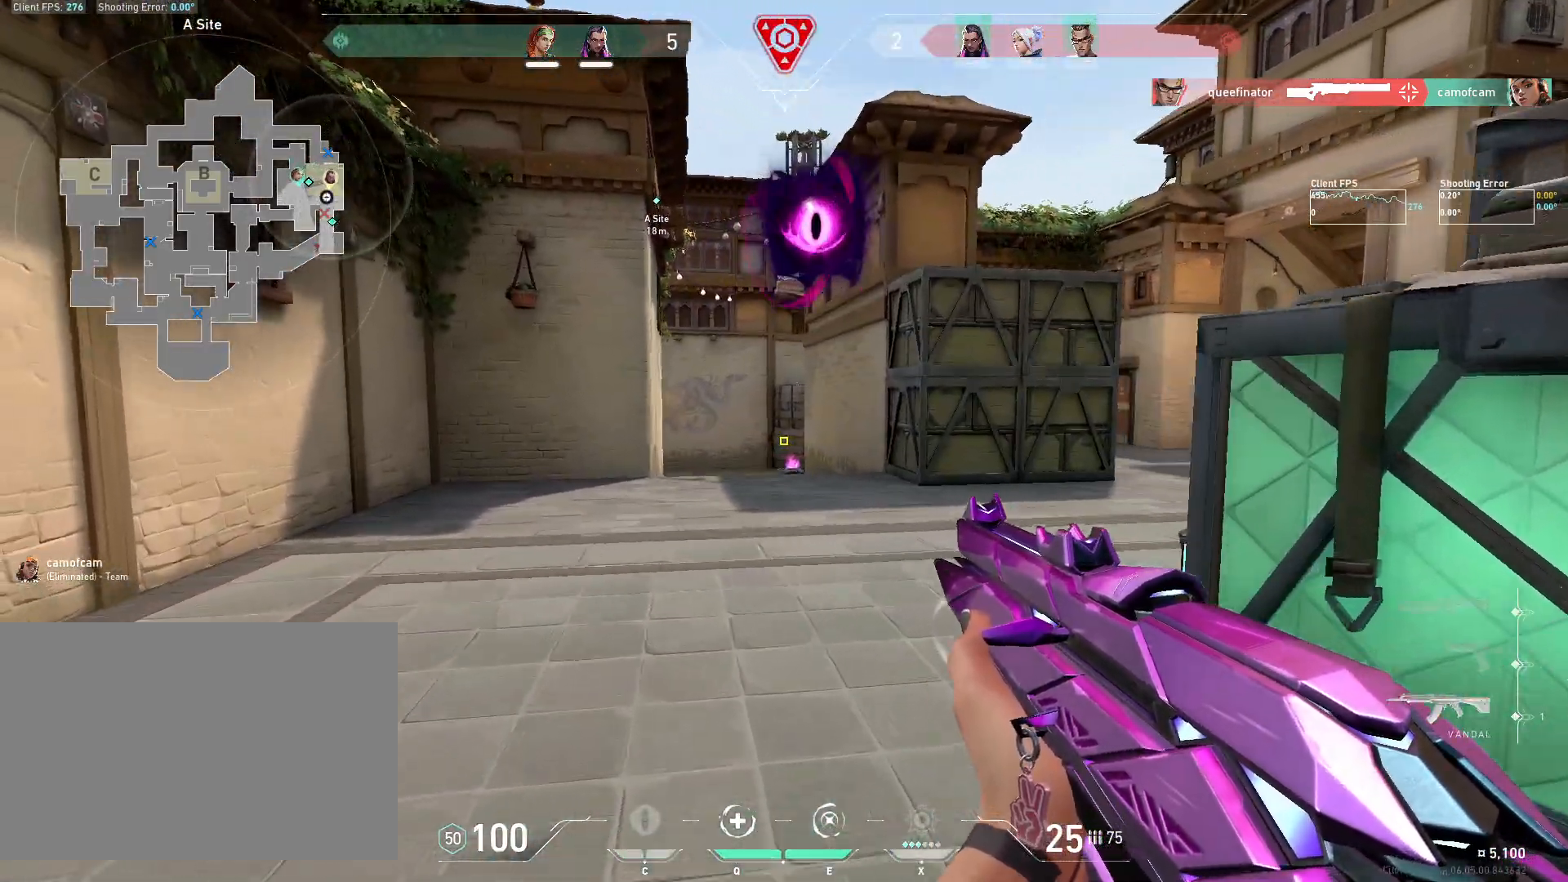
{"keys": ["a", "w"], "mouse": [], "events": [[67, "w", "up"], [317, "w", "down"]]}
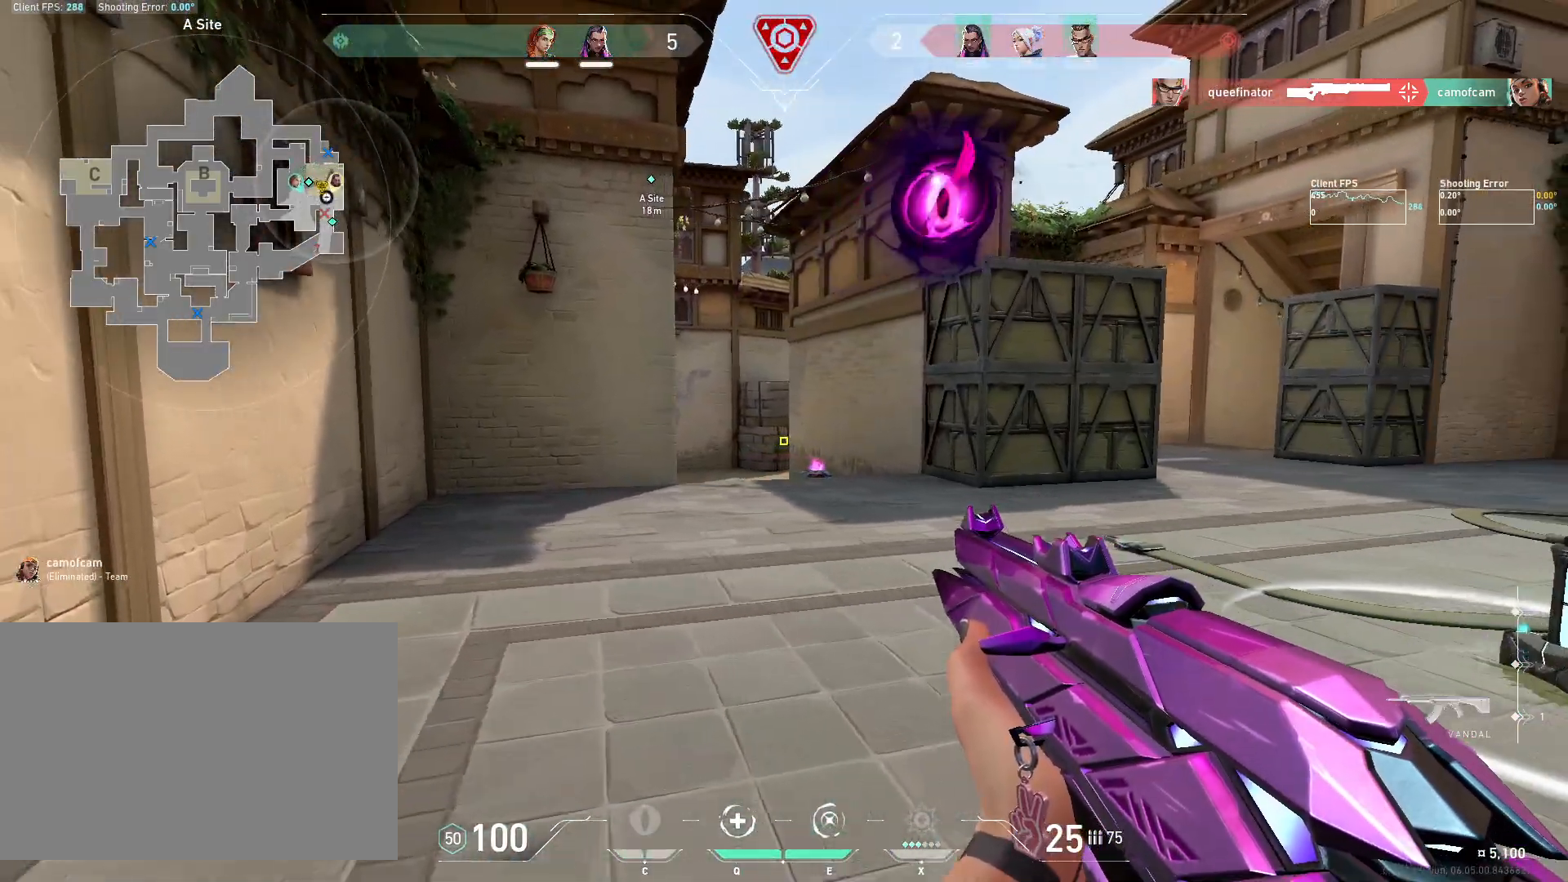
{"keys": ["a", "shift", "w"], "mouse": [], "events": [[300, "shift", "down"]]}
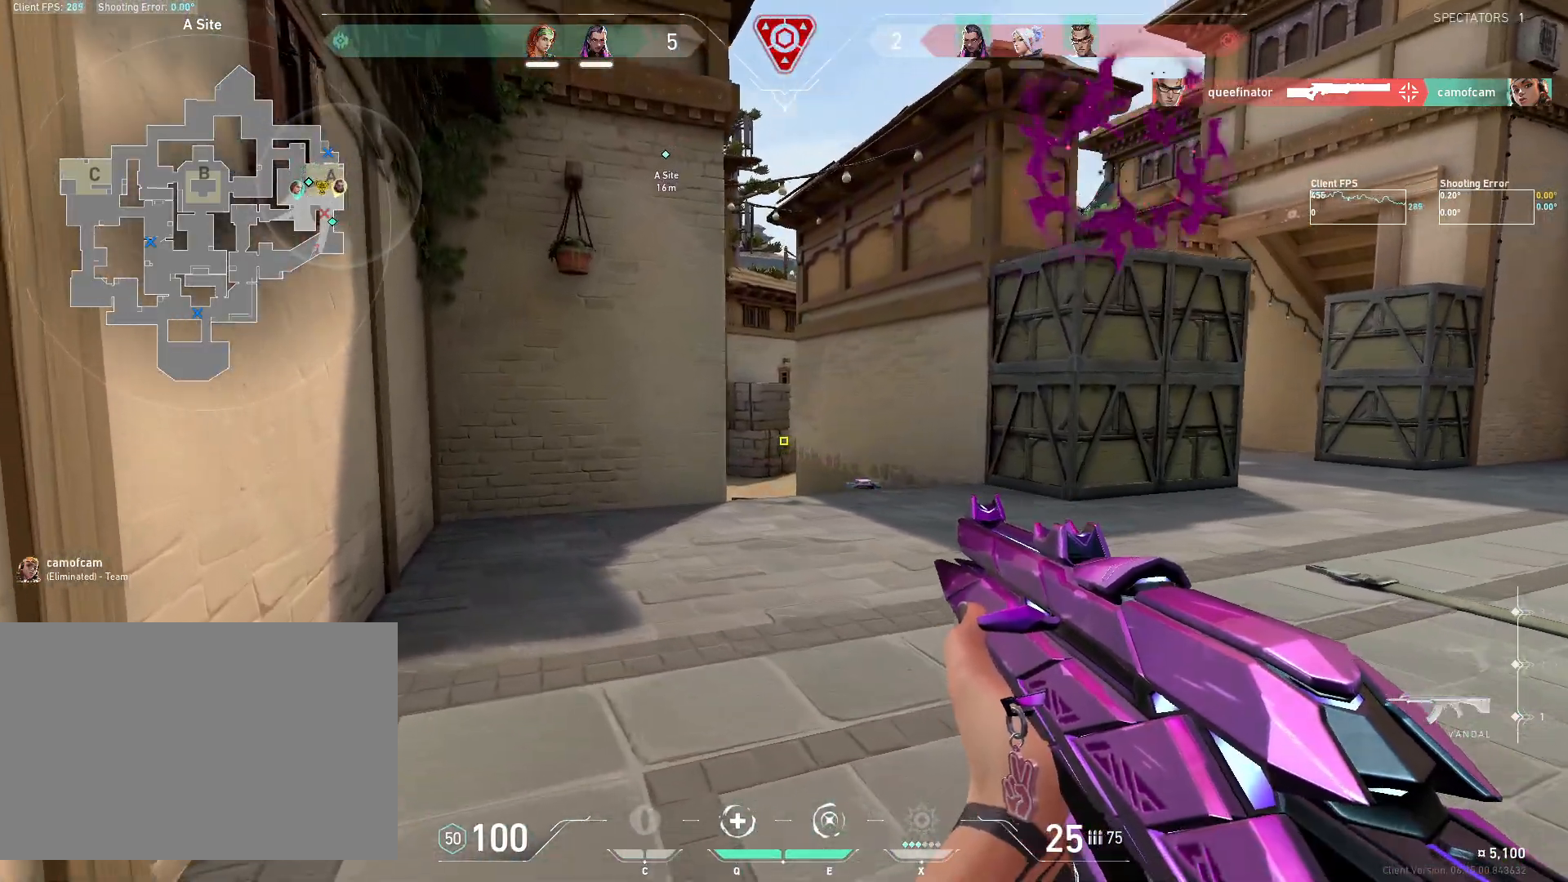
{"keys": ["a", "shift", "w"], "mouse": [], "events": [[167, "shift", "up"], [483, "shift", "down"]]}
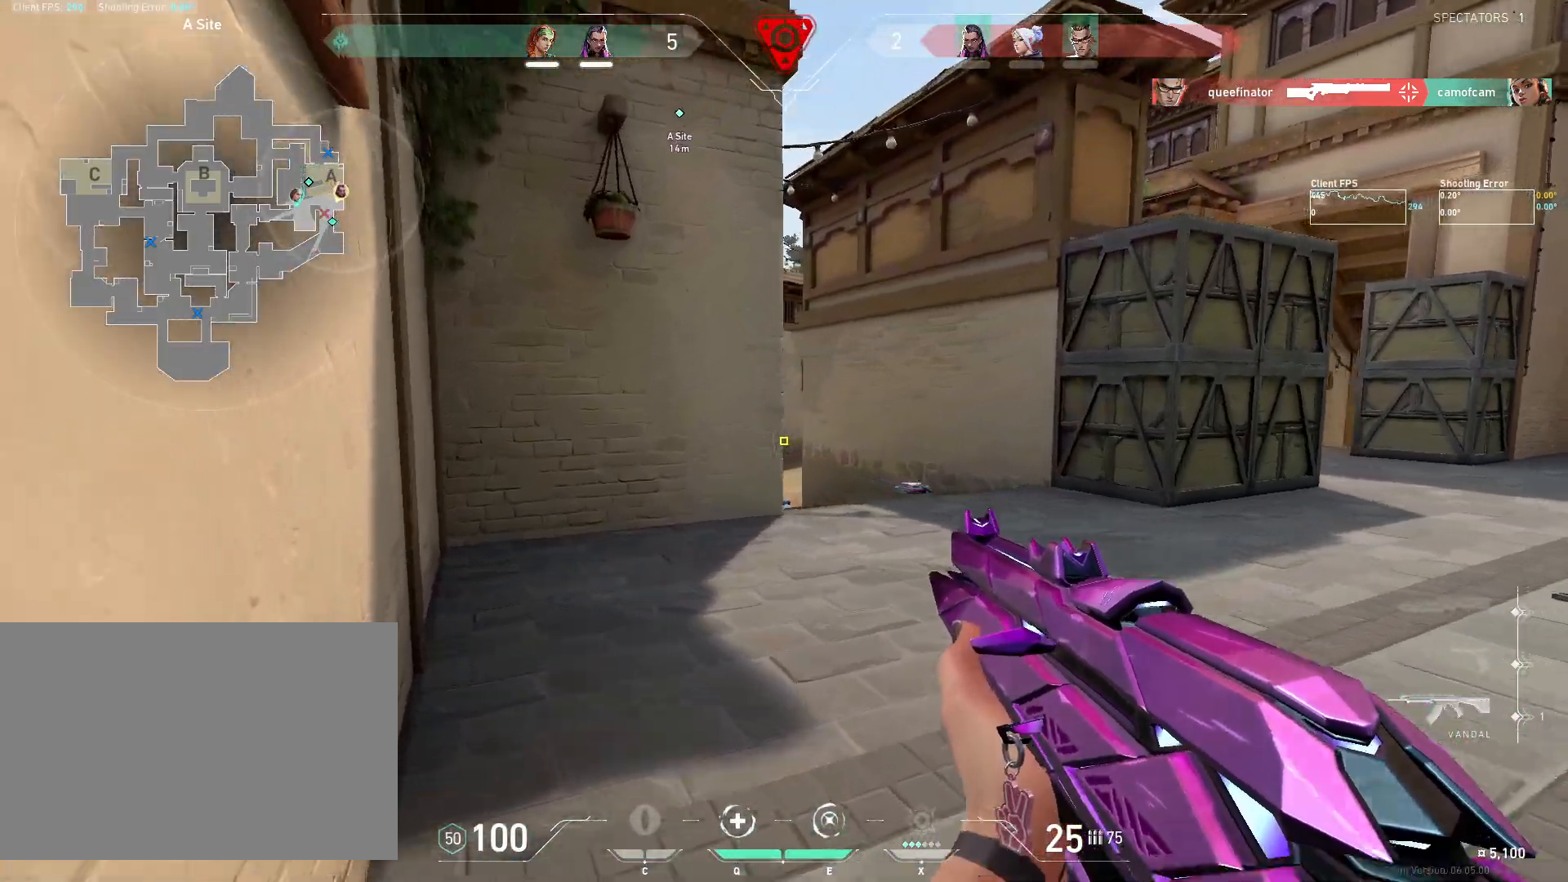
{"keys": ["a"], "mouse": [], "events": [[183, "shift", "up"], [300, "w", "up"]]}
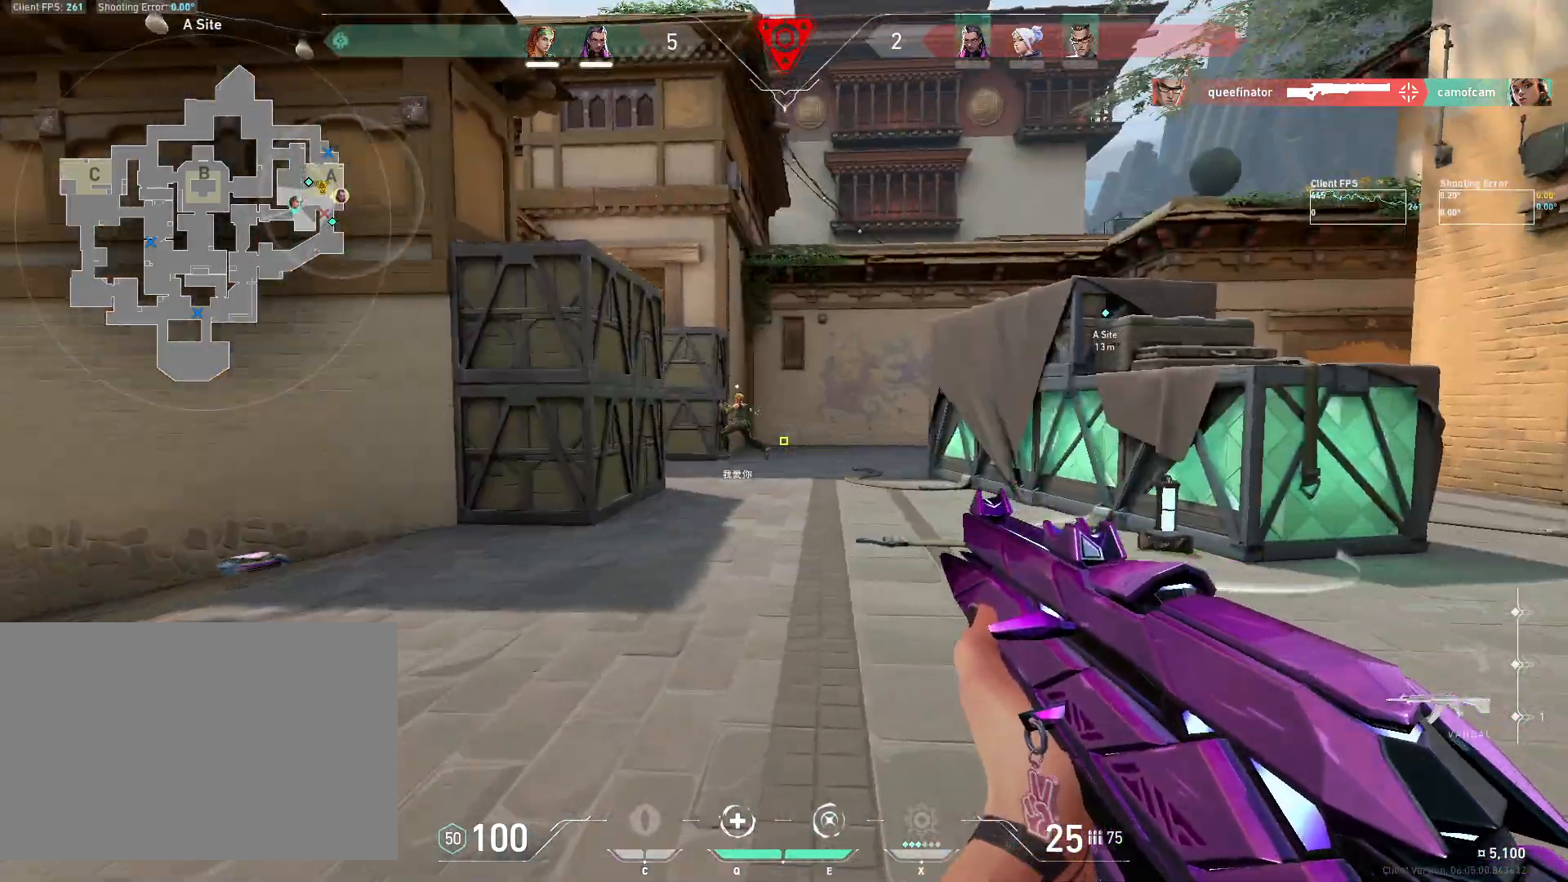
{"keys": [], "mouse": [], "events": [[450, "a", "up"]]}
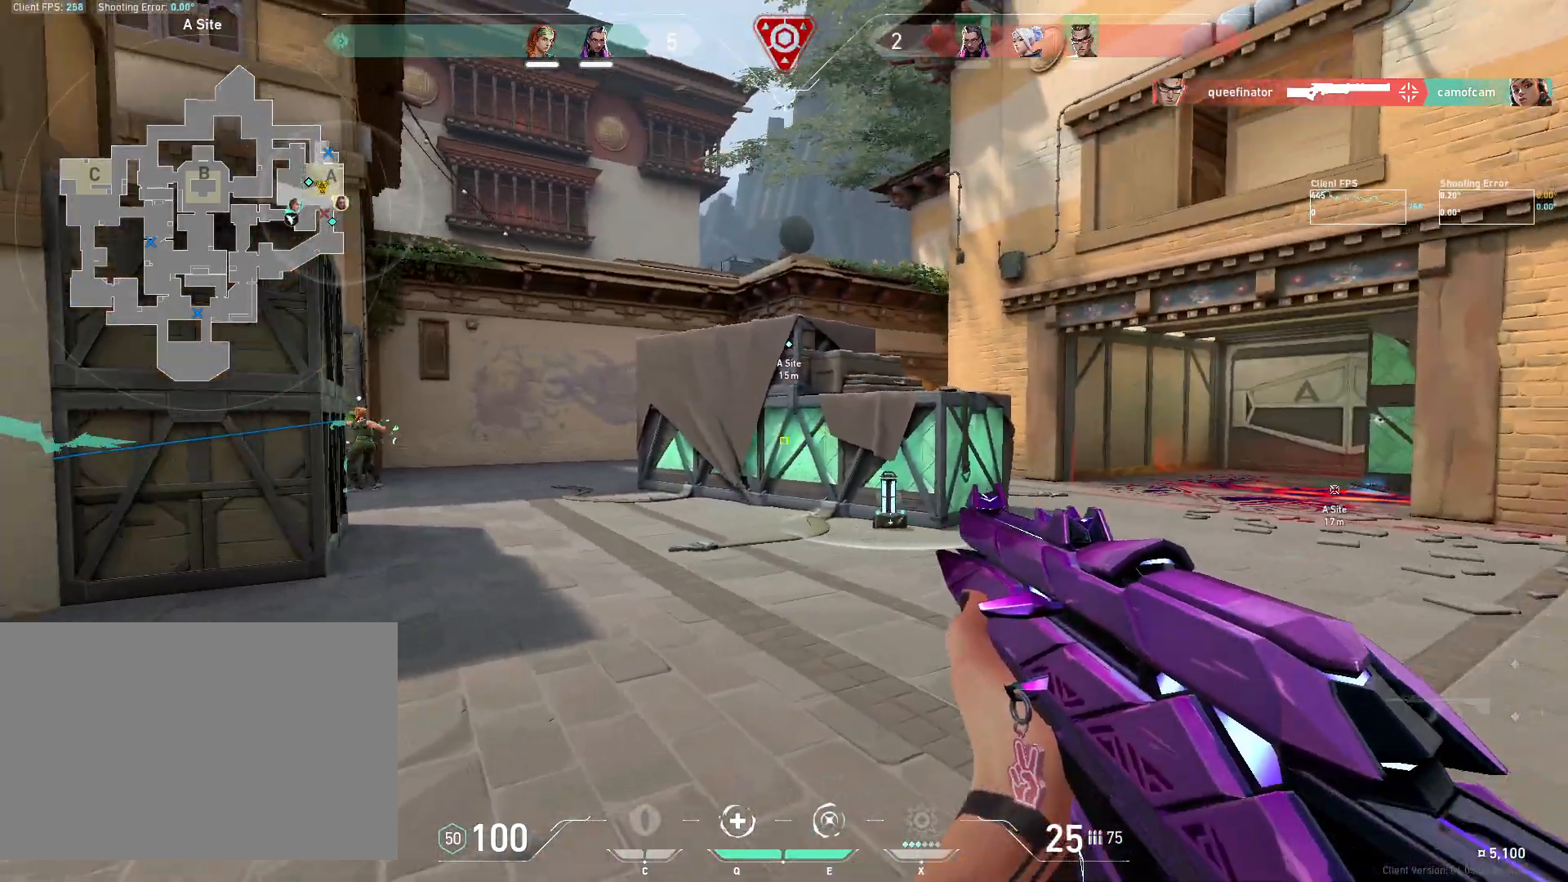
{"keys": [], "mouse": [], "events": []}
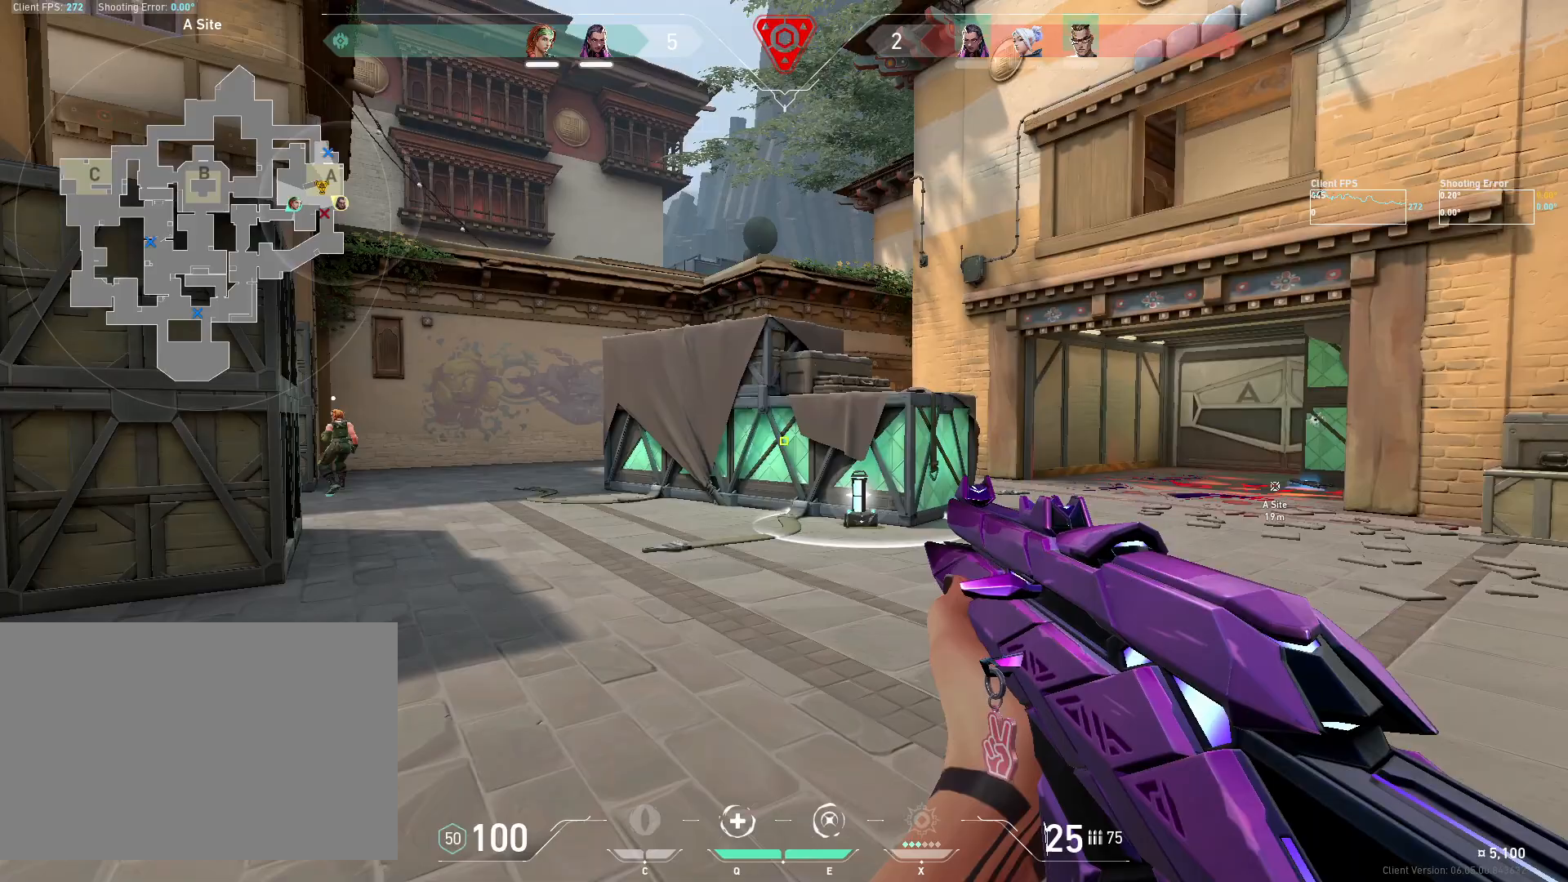
{"keys": ["a"], "mouse": [], "events": [[67, "d", "down"], [133, "a", "down"], [150, "d", "up"], [300, "a", "up"], [300, "d", "down"], [400, "d", "up"], [417, "a", "down"]]}
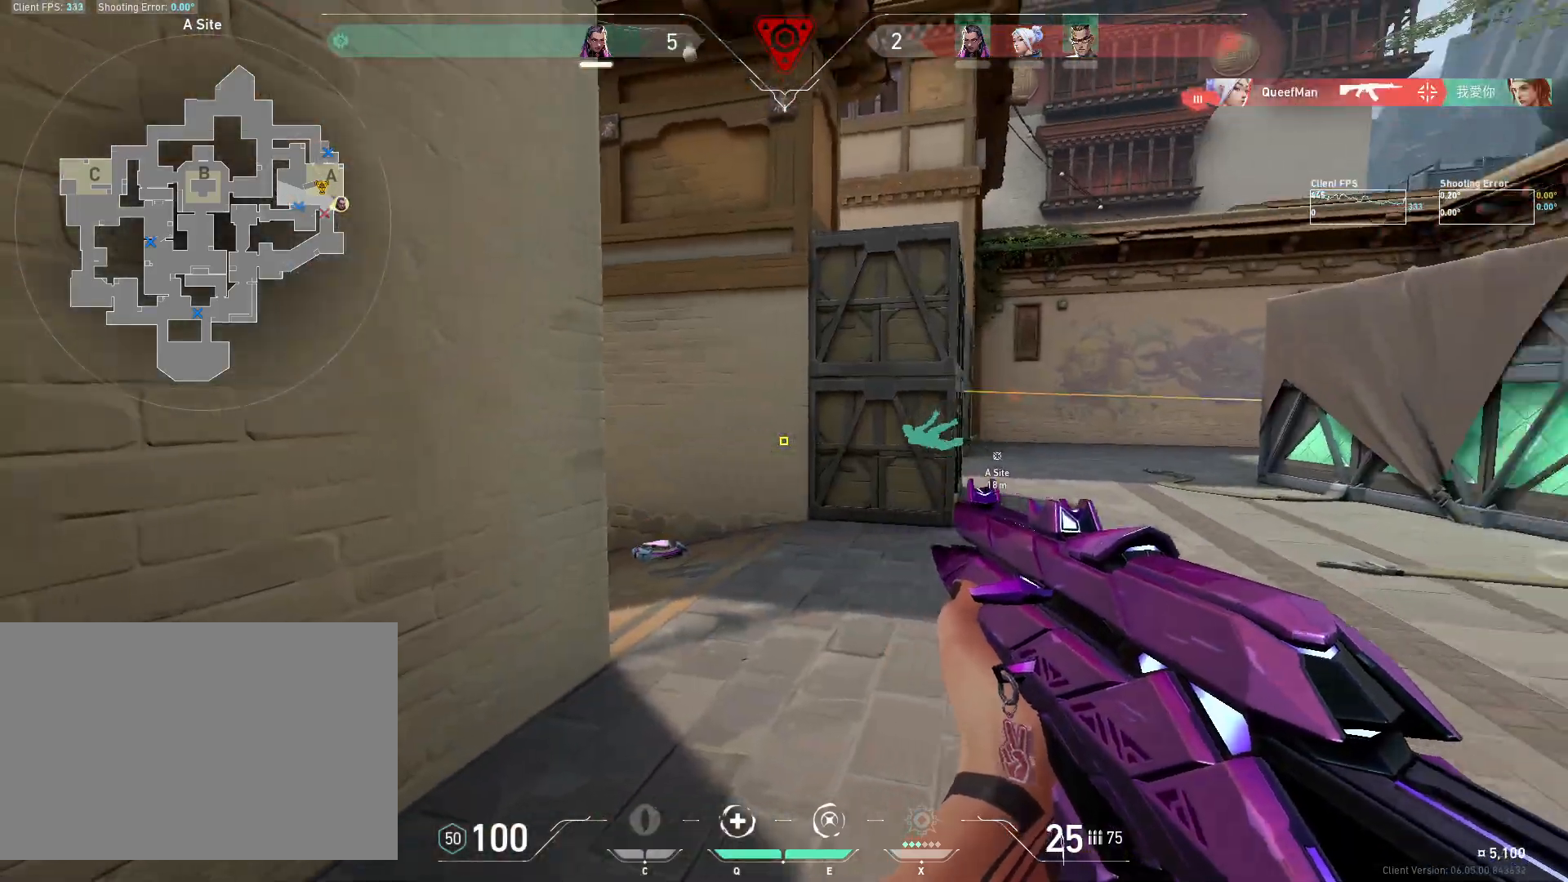
{"keys": ["d"], "mouse": [], "events": [[167, "a", "up"], [167, "d", "down"], [233, "w", "down"], [283, "a", "down"], [283, "d", "up"], [400, "w", "up"], [483, "a", "up"], [500, "d", "down"]]}
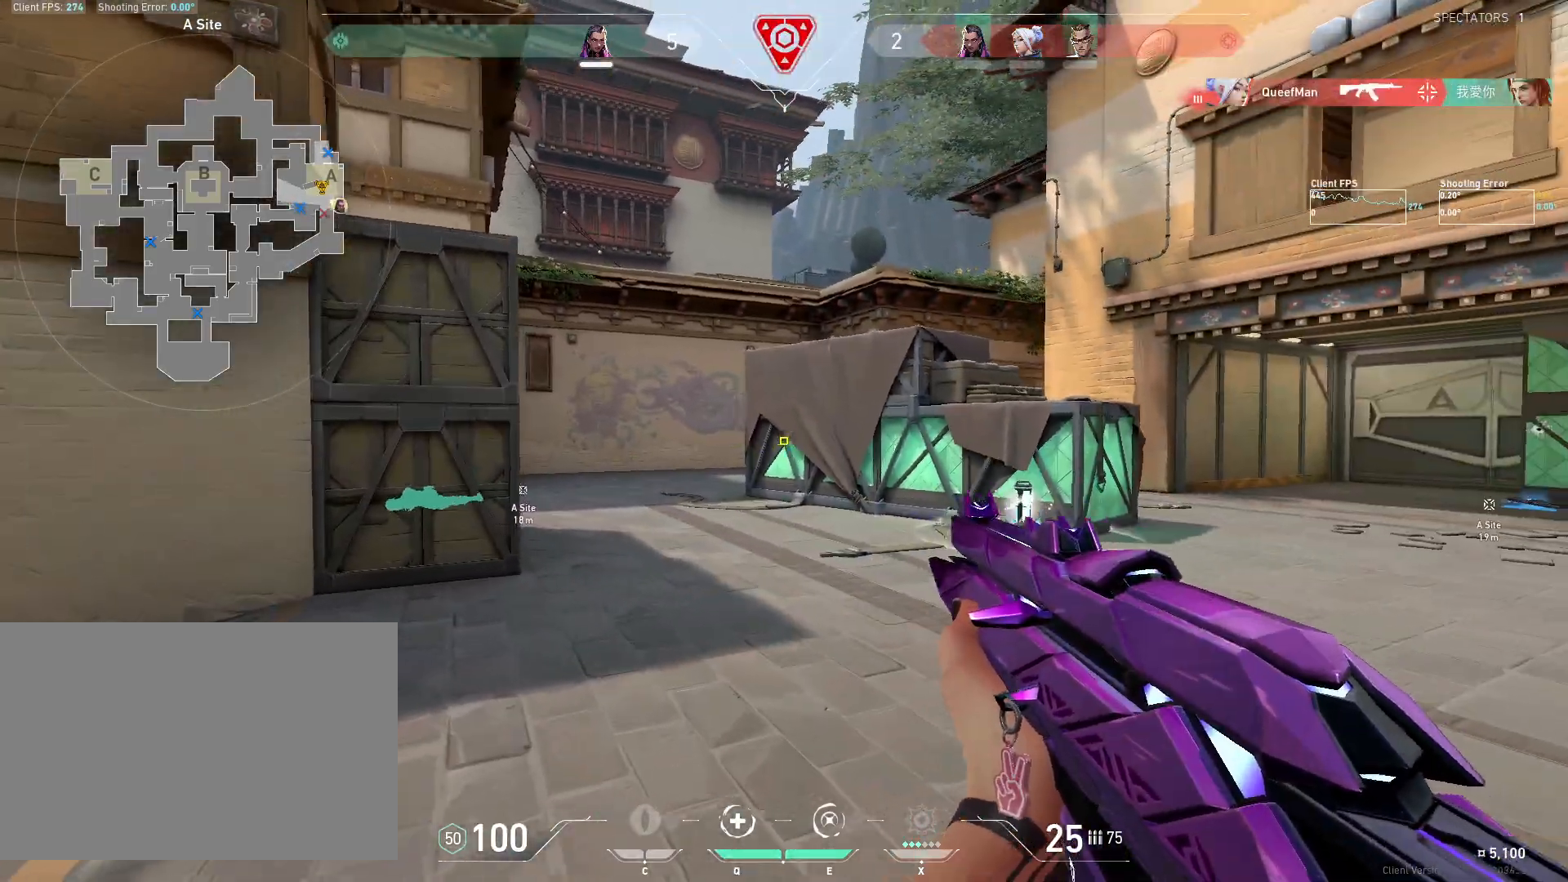
{"keys": ["a"], "mouse": [], "events": [[133, "d", "up"], [150, "a", "down"], [300, "d", "down"], [317, "a", "up"], [433, "a", "down"], [433, "d", "up"]]}
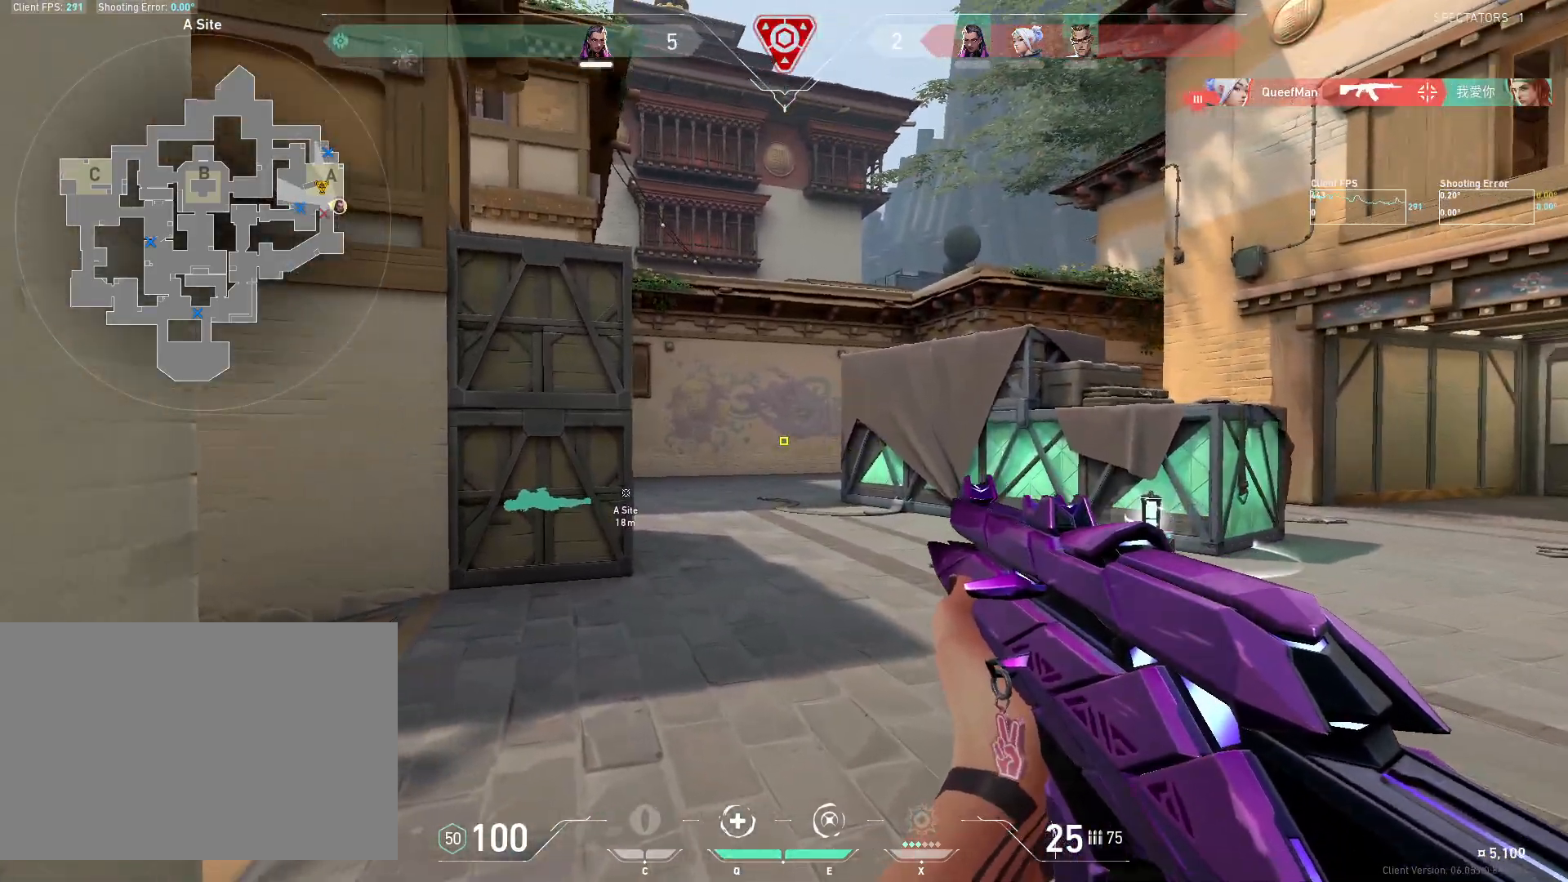
{"keys": ["d"], "mouse": [], "events": [[50, "a", "up"], [50, "d", "down"], [167, "d", "up"], [183, "a", "down"], [317, "a", "up"], [400, "d", "down"]]}
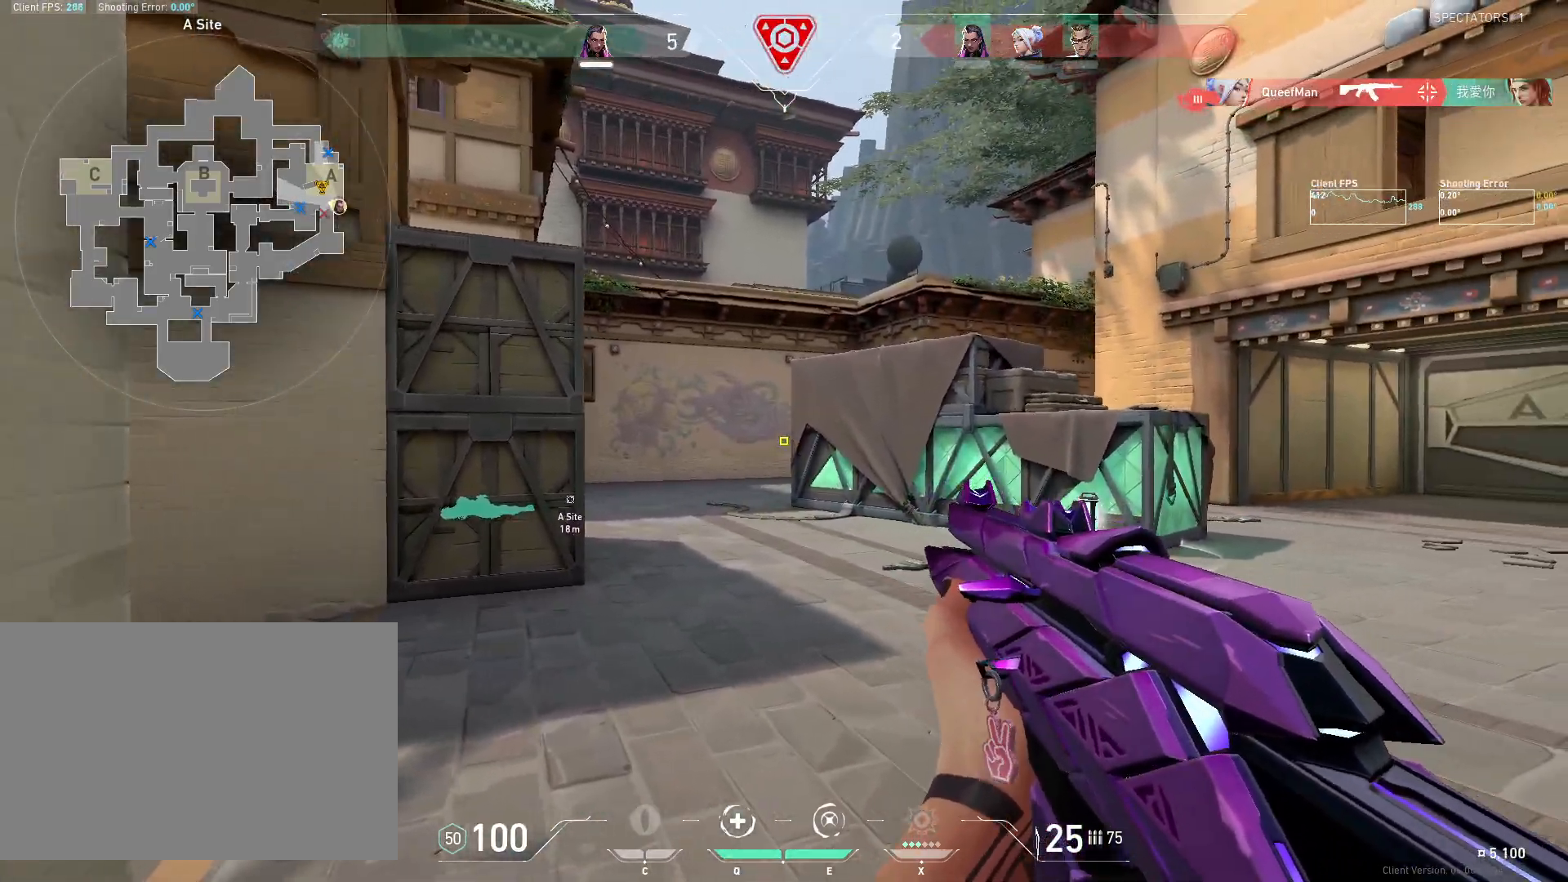
{"keys": ["d"], "mouse": [], "events": [[33, "d", "up"], [50, "a", "down"], [167, "a", "up"], [200, "d", "down"], [333, "d", "up"], [350, "a", "down"], [467, "a", "up"], [500, "d", "down"]]}
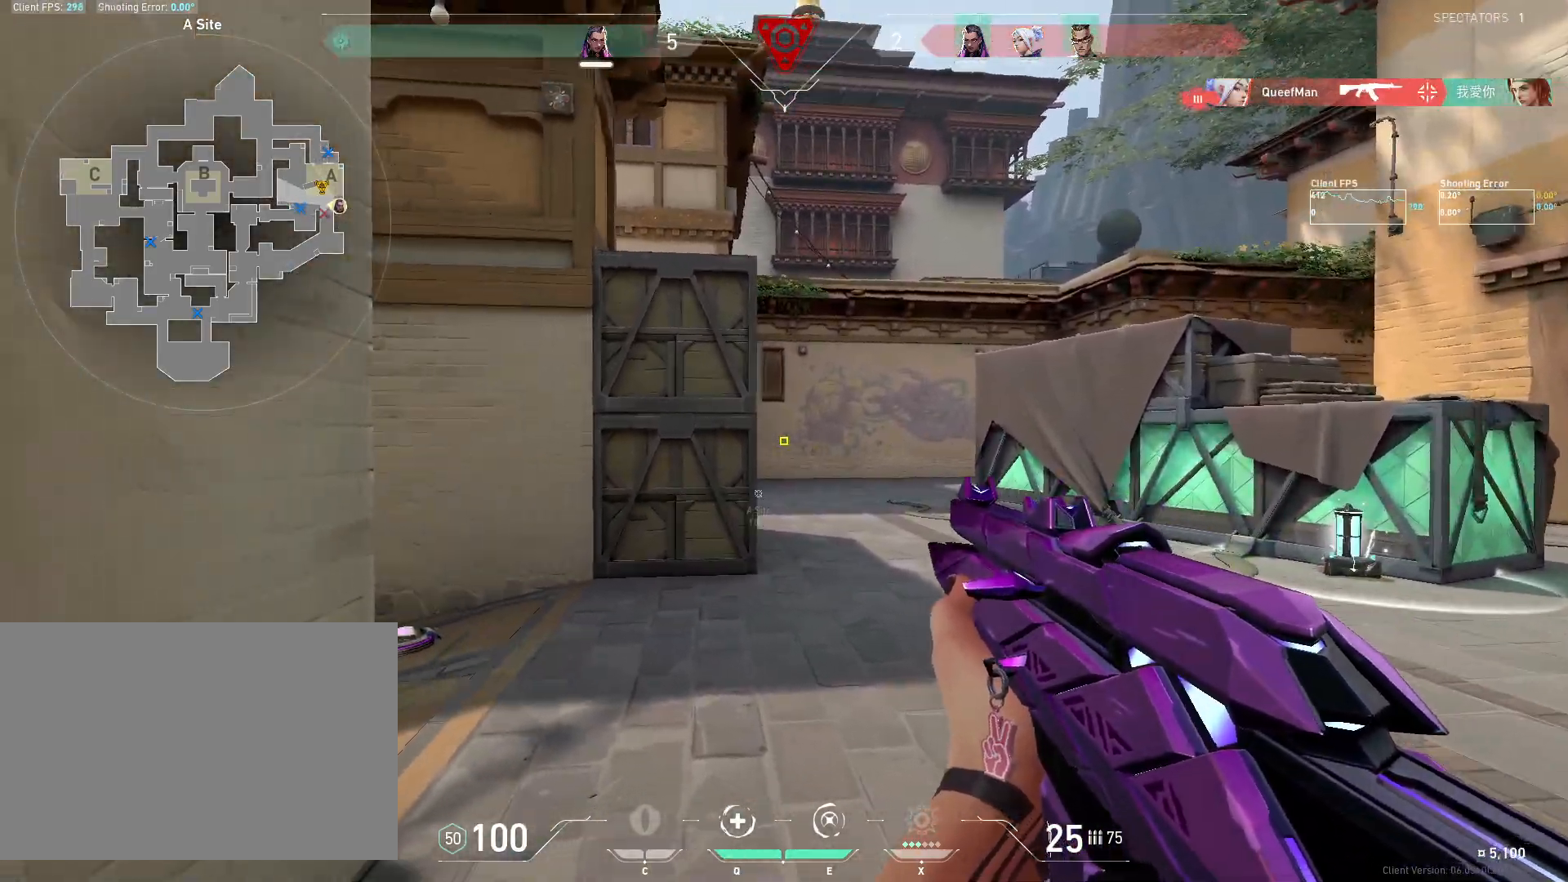
{"keys": ["d"], "mouse": [], "events": [[167, "d", "up"], [333, "d", "down"]]}
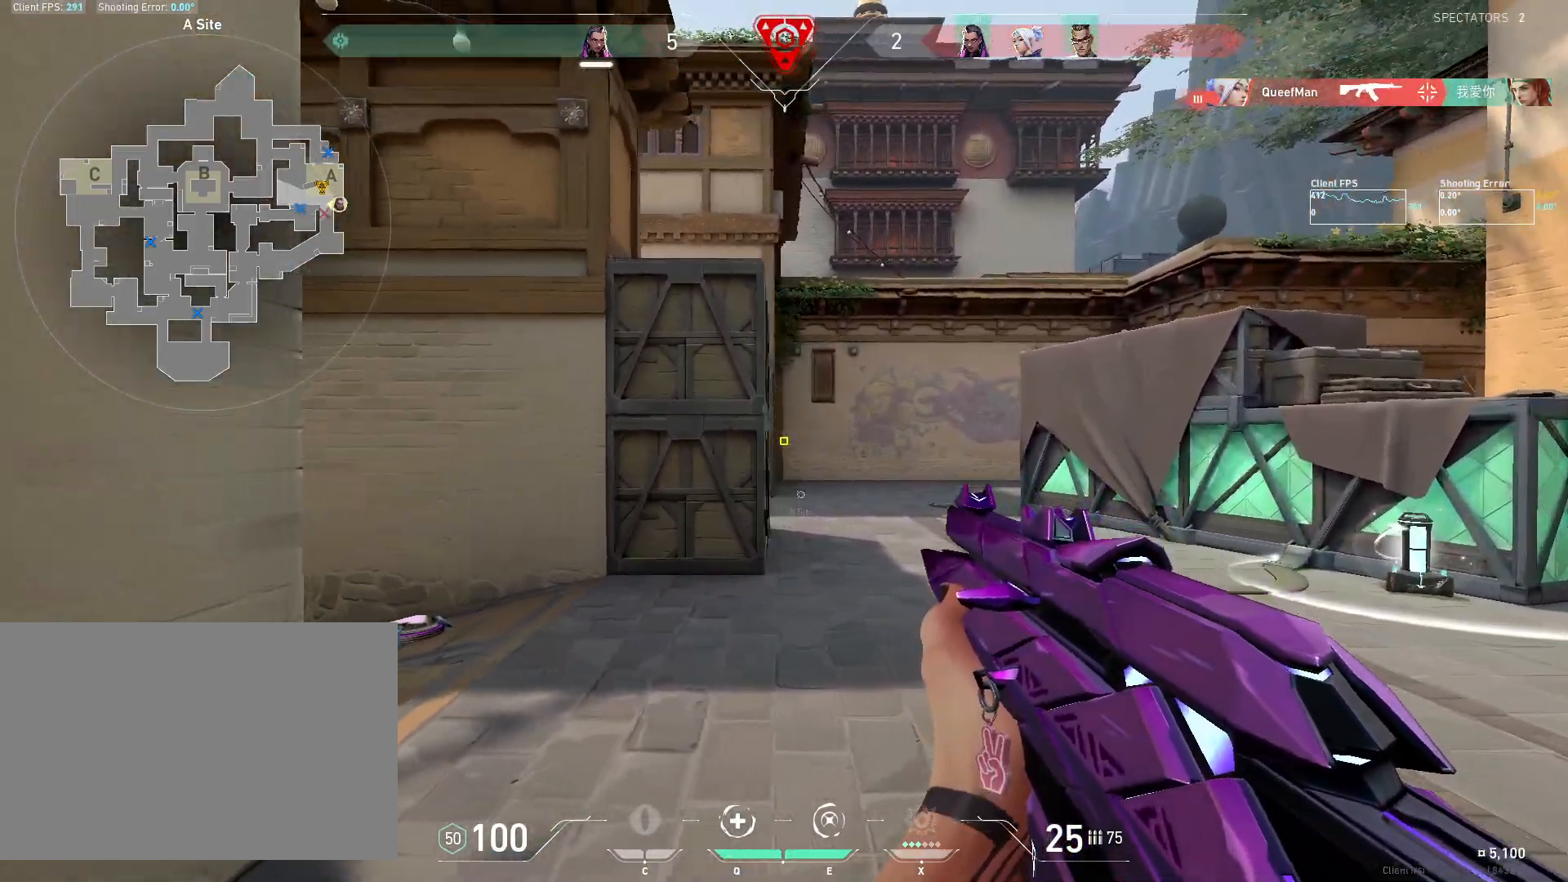
{"keys": ["a"], "mouse": [], "events": [[50, "d", "up"], [83, "a", "down"], [383, "a", "up"], [383, "d", "down"], [500, "a", "down"], [500, "d", "up"]]}
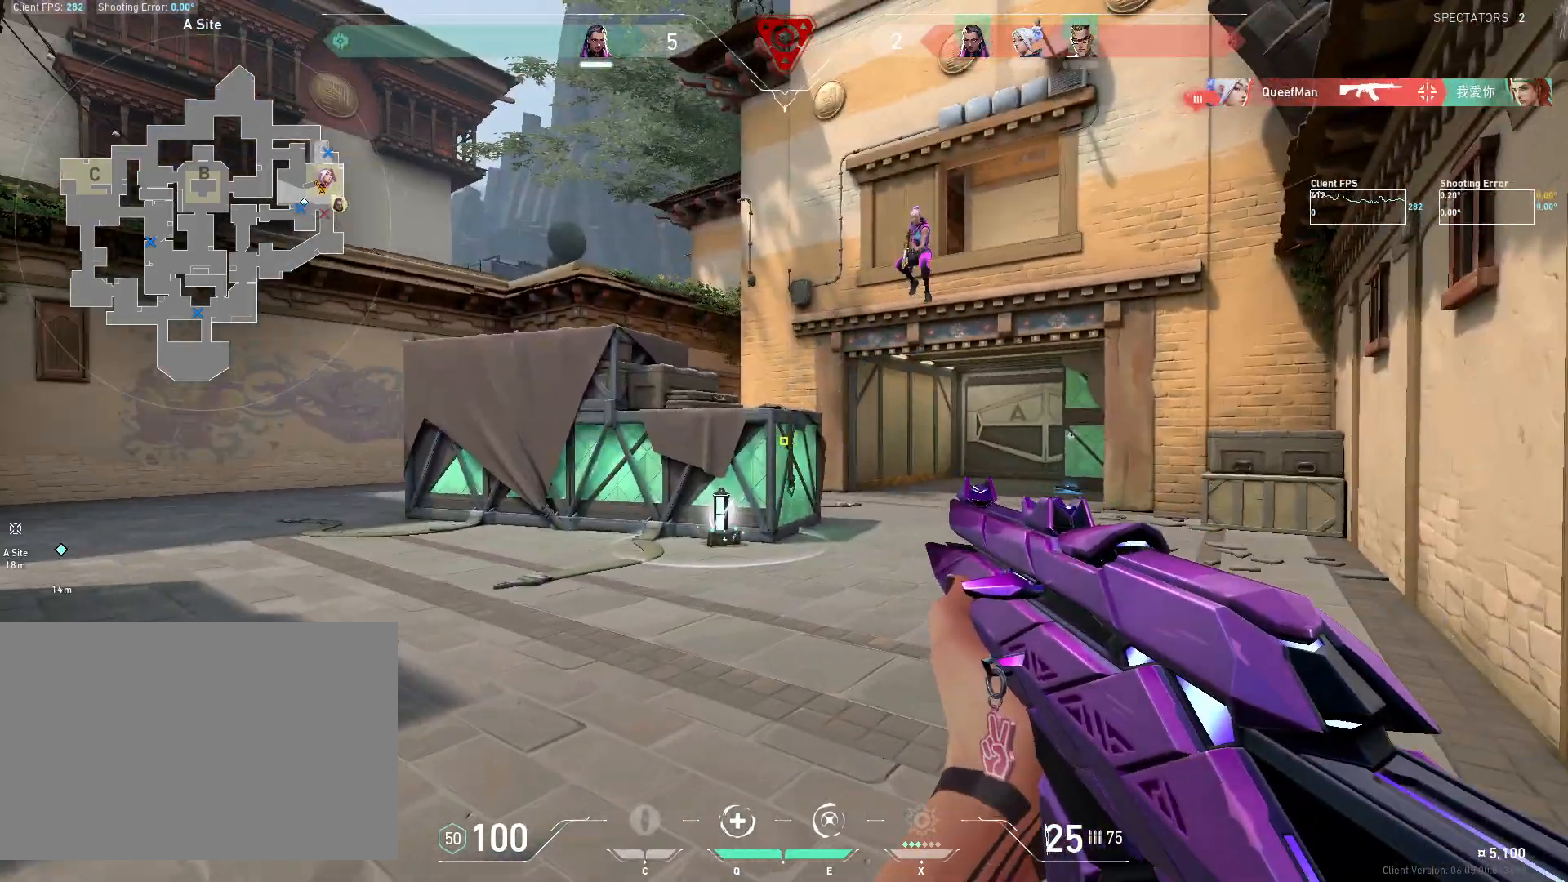
{"keys": ["a"], "mouse": [], "events": []}
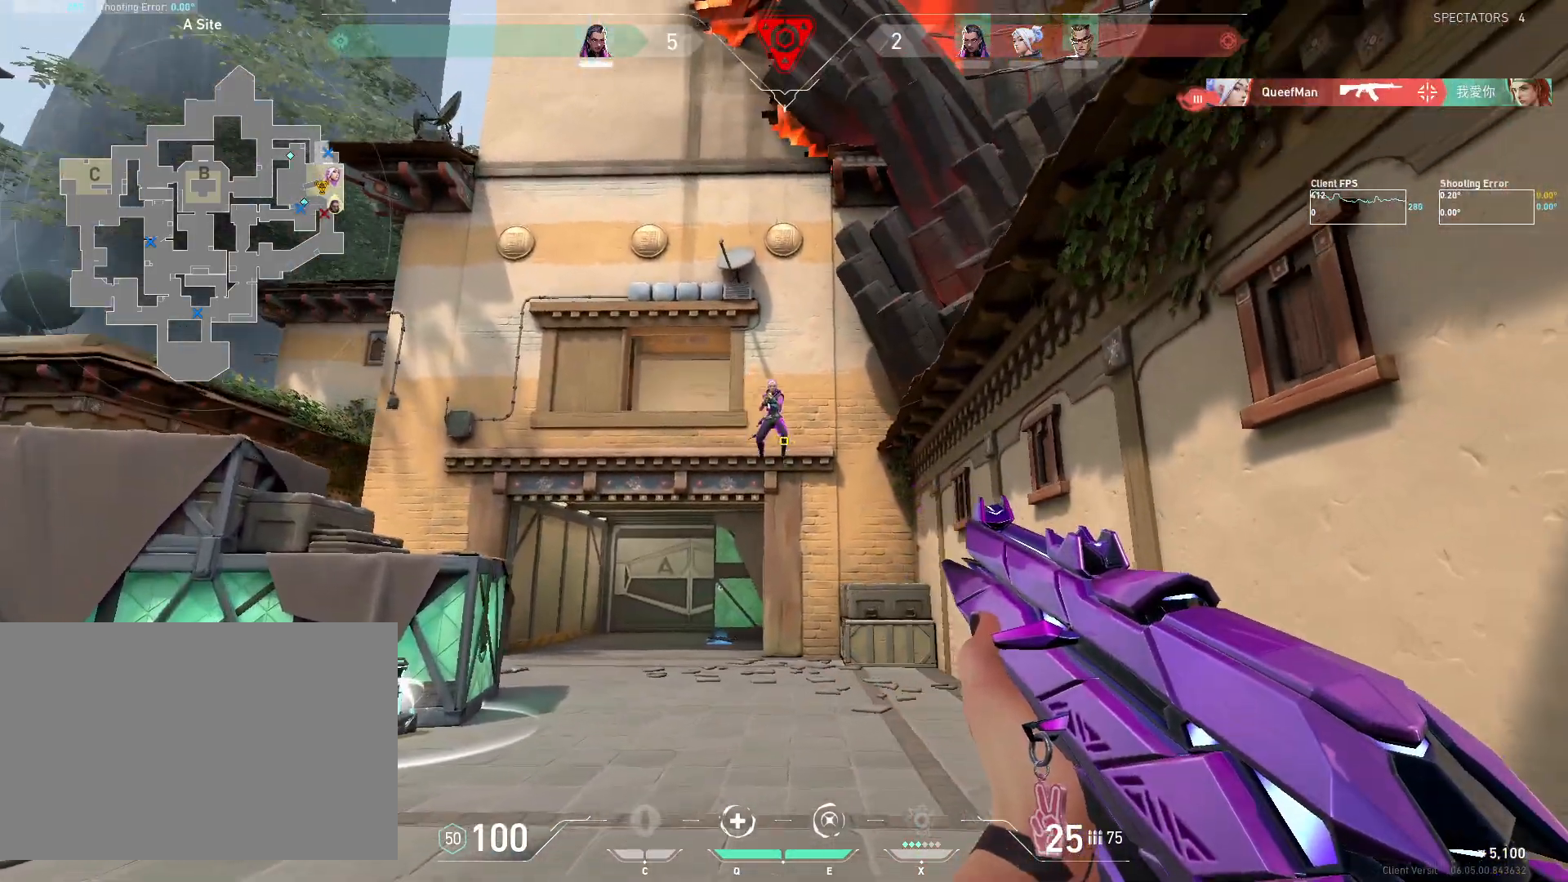
{"keys": [], "mouse": [], "events": [[100, "a", "up"], [150, "d", "down"], [350, "d", "up"], [367, "mouse_left", "down"], [483, "mouse_left", "up"]]}
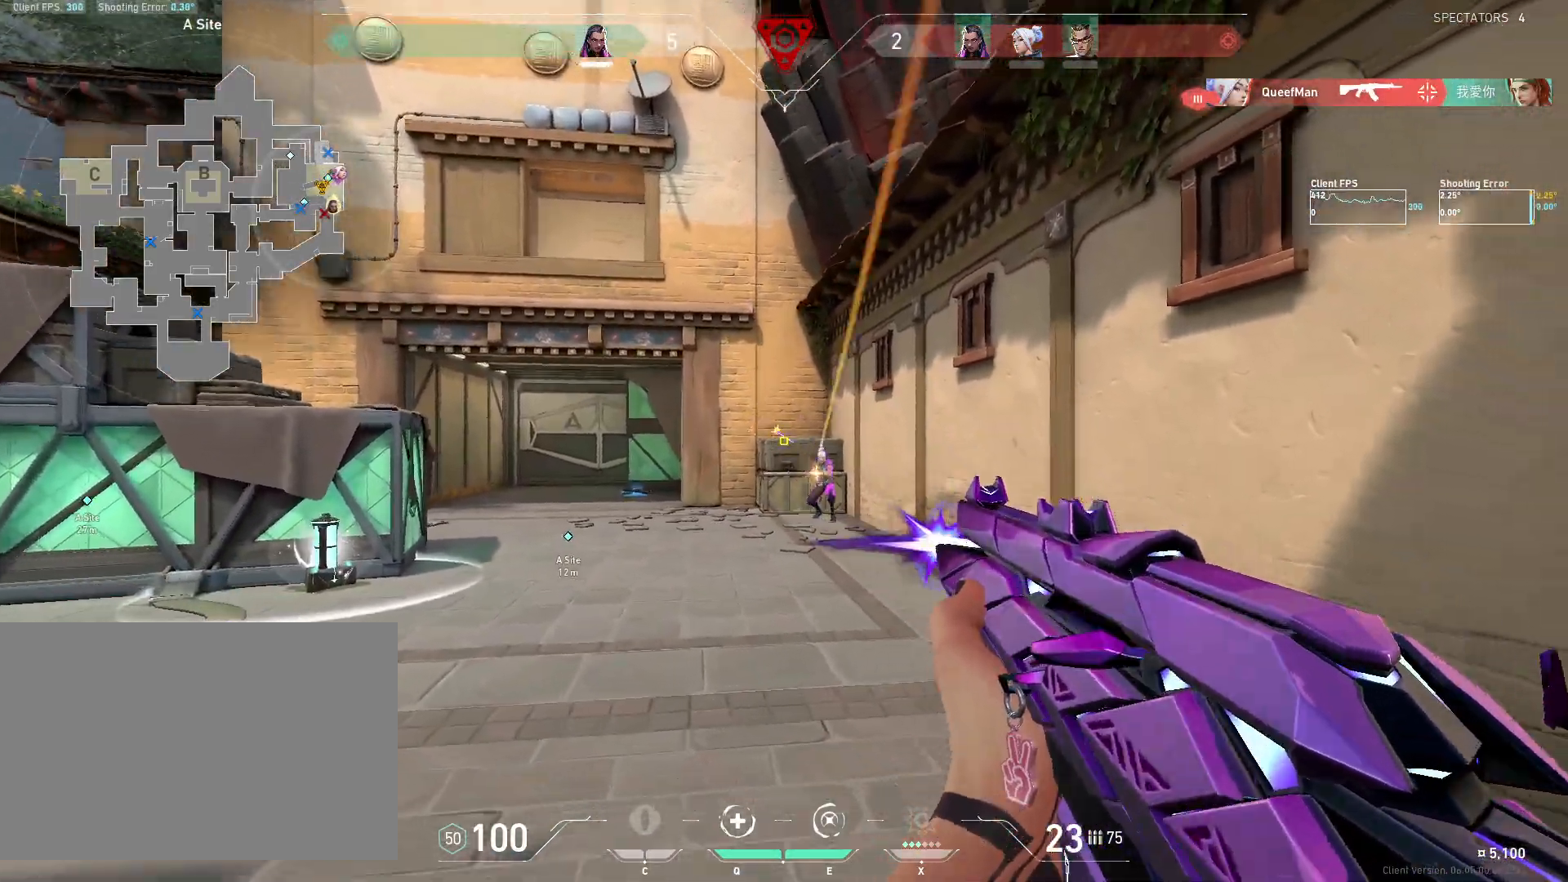
{"keys": [], "mouse": [], "events": [[233, "mouse_left", "down"], [300, "d", "down"], [350, "mouse_left", "up"], [483, "d", "up"]]}
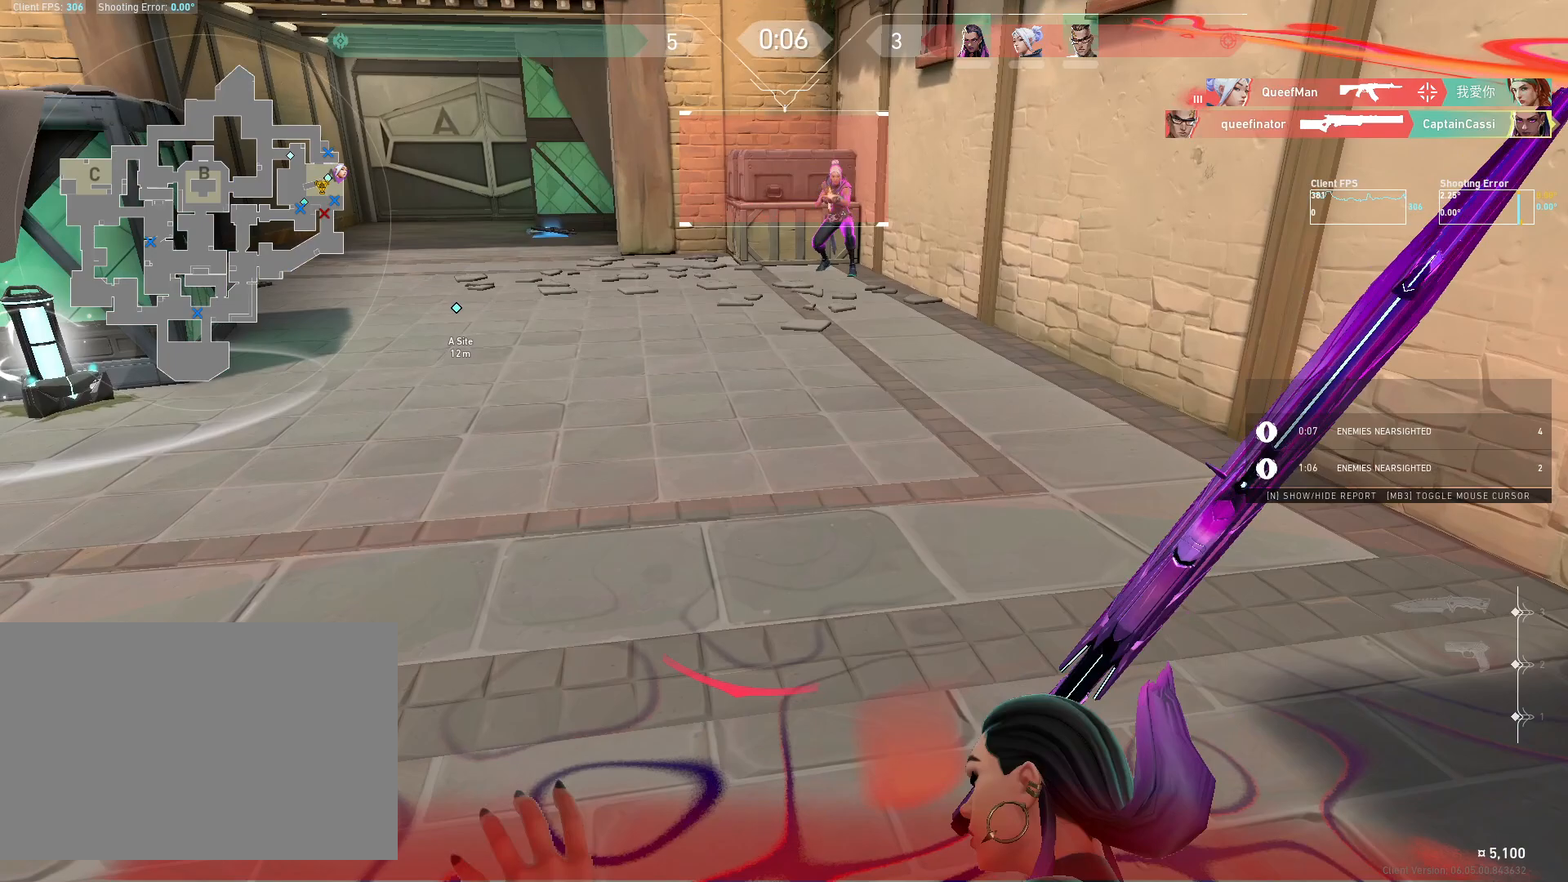
{"keys": [], "mouse": [], "events": []}
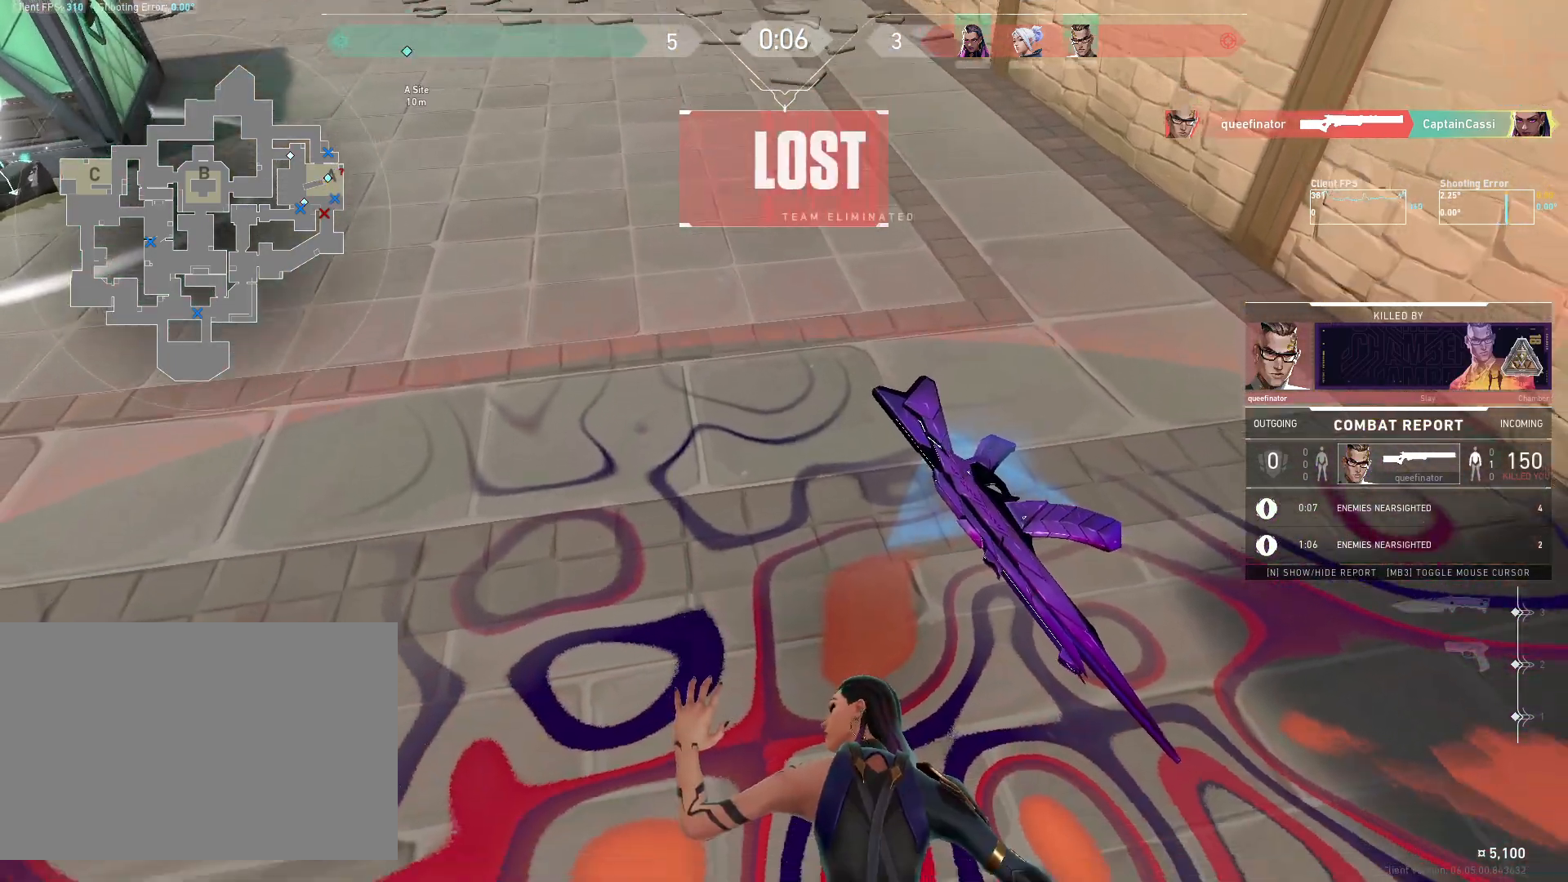
{"keys": [], "mouse": [], "events": []}
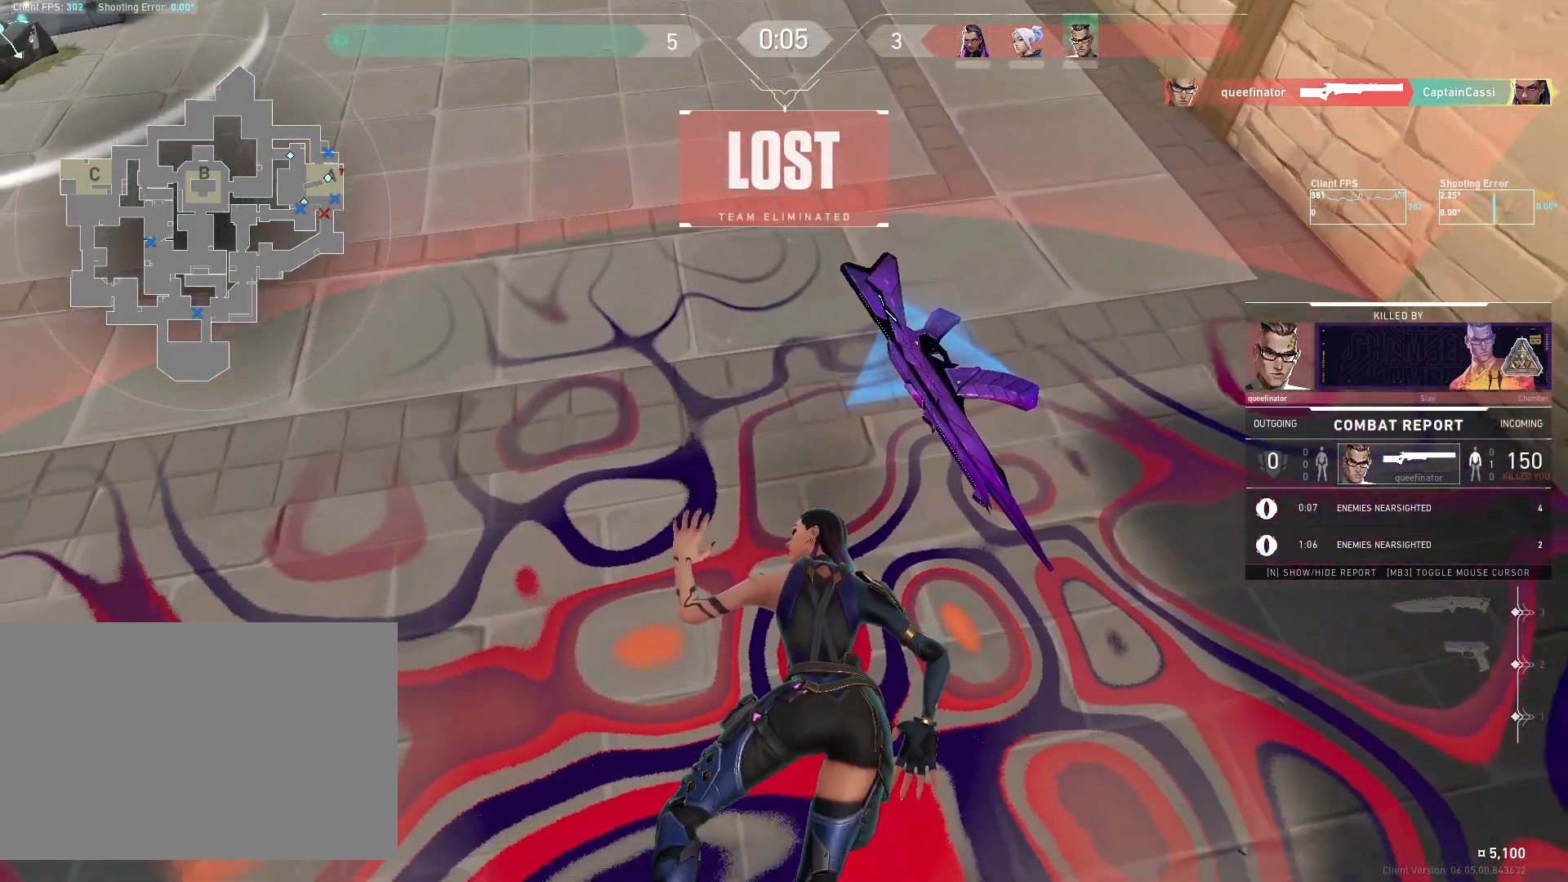
{"keys": [], "mouse": [], "events": []}
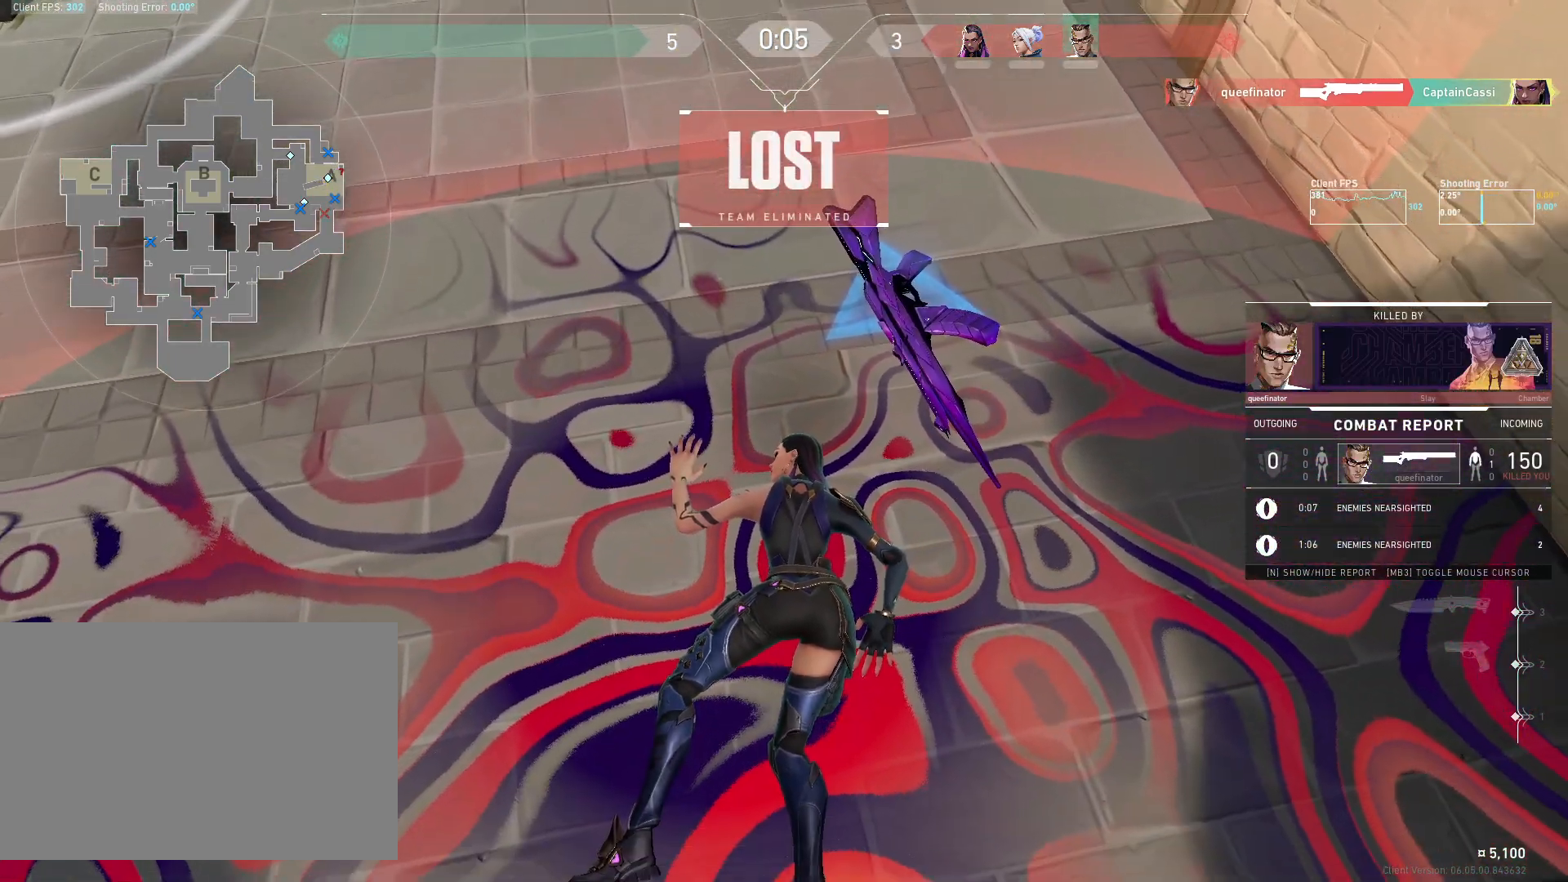
{"keys": [], "mouse": [], "events": []}
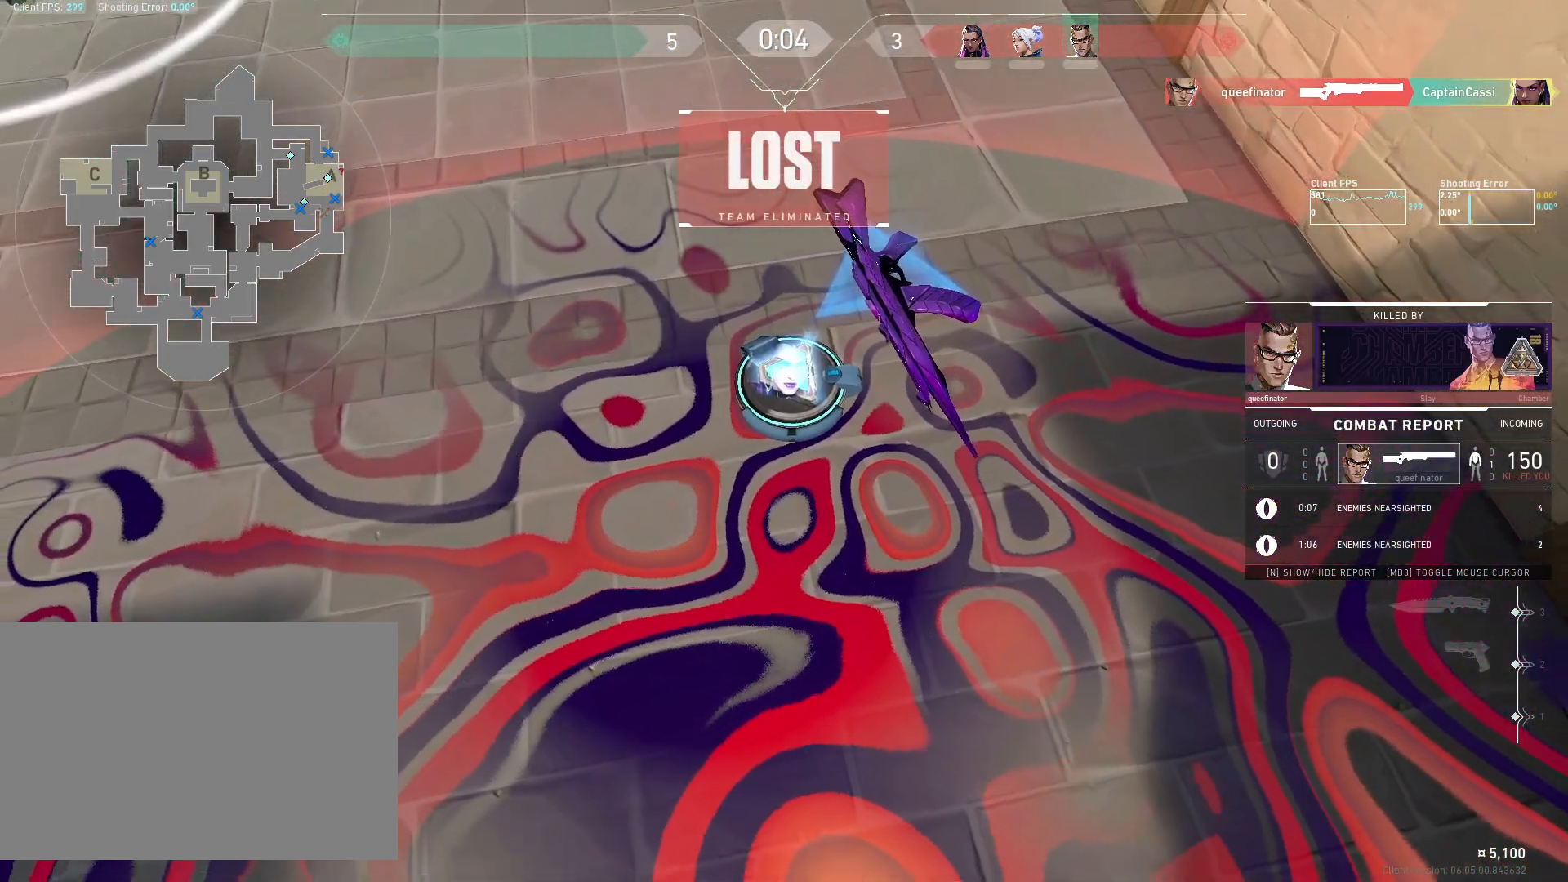
{"keys": [], "mouse": [], "events": []}
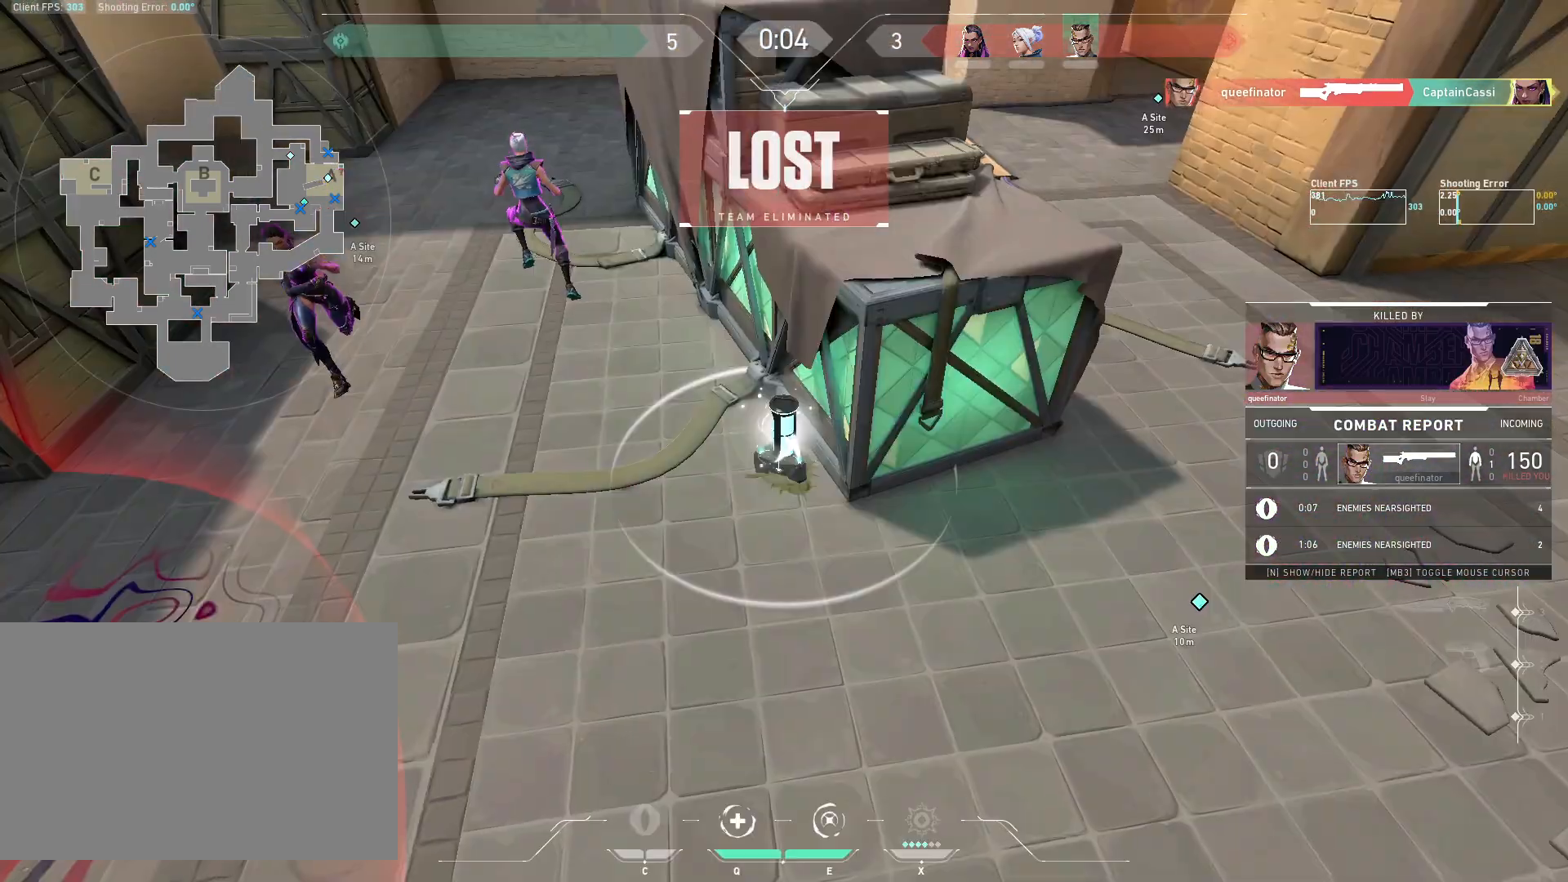
{"keys": [], "mouse": [], "events": []}
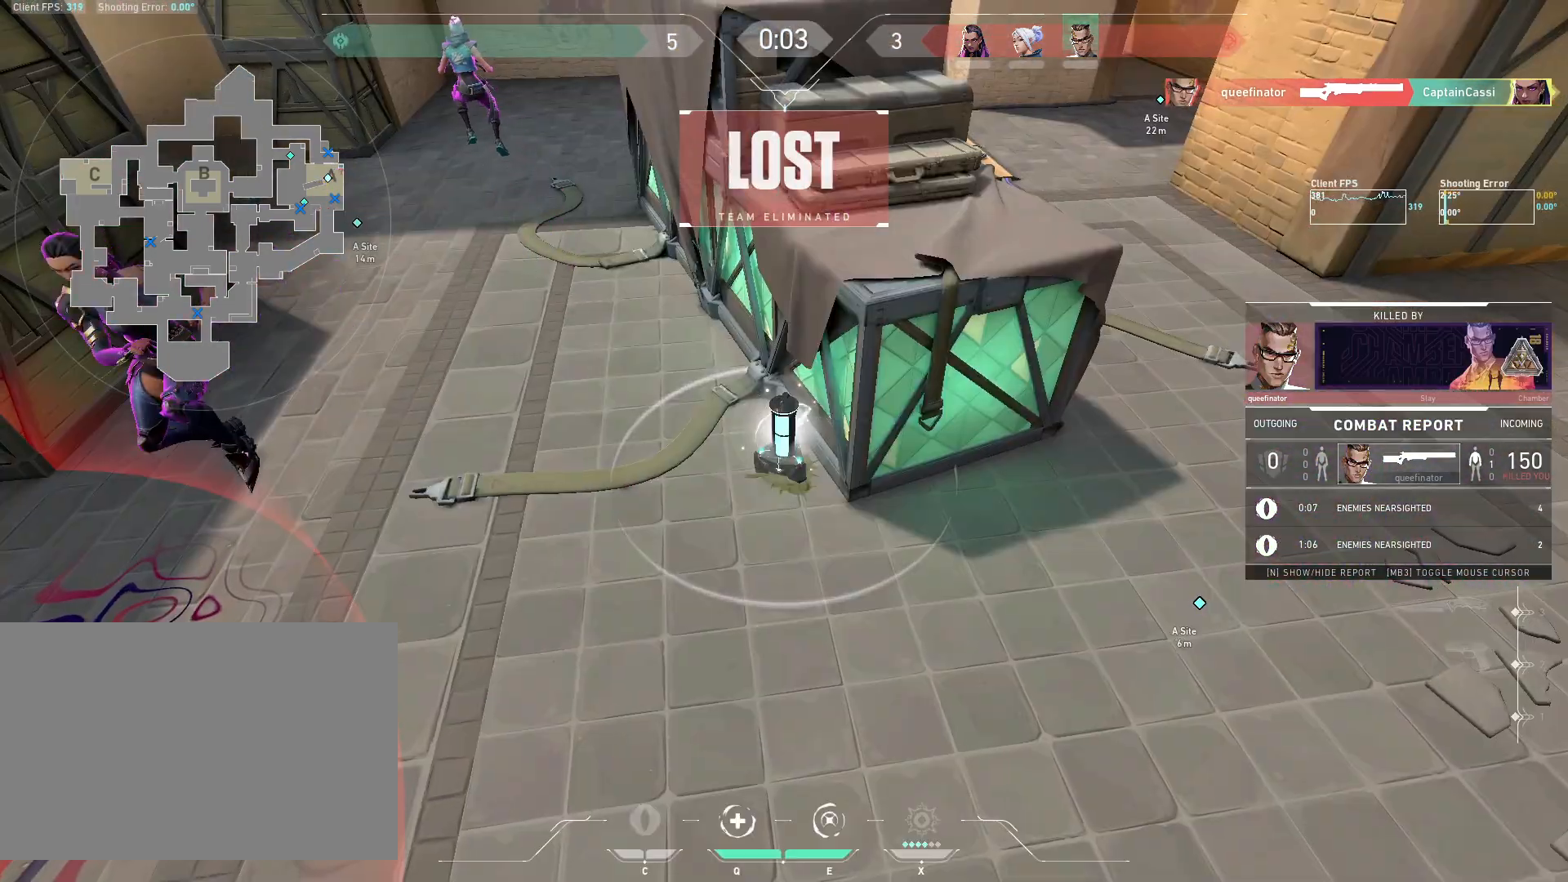
{"keys": [], "mouse": [], "events": []}
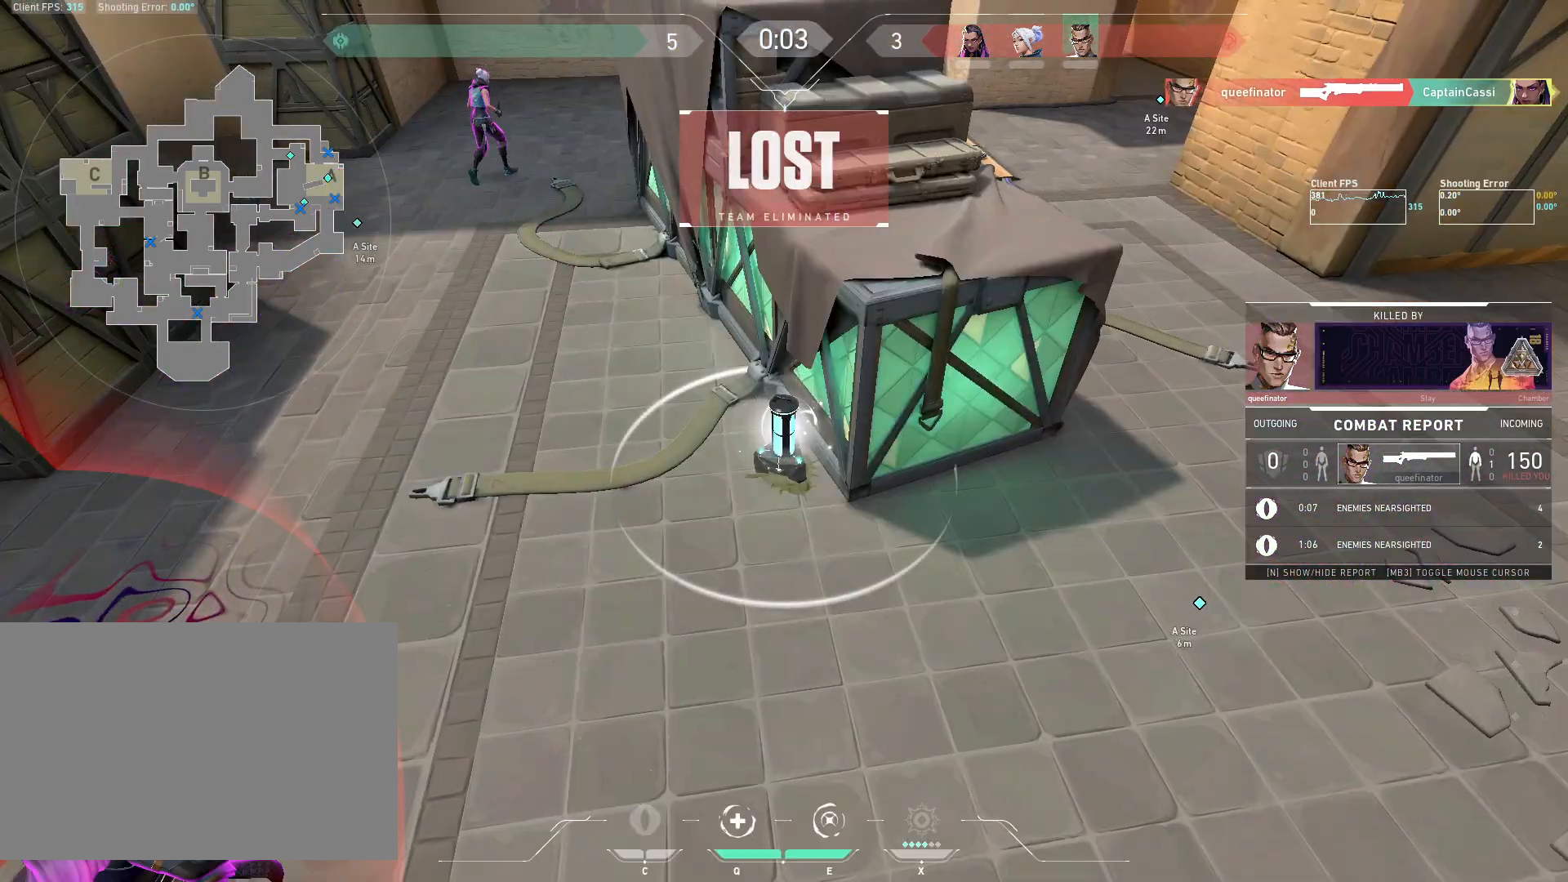
{"keys": [], "mouse": [], "events": []}
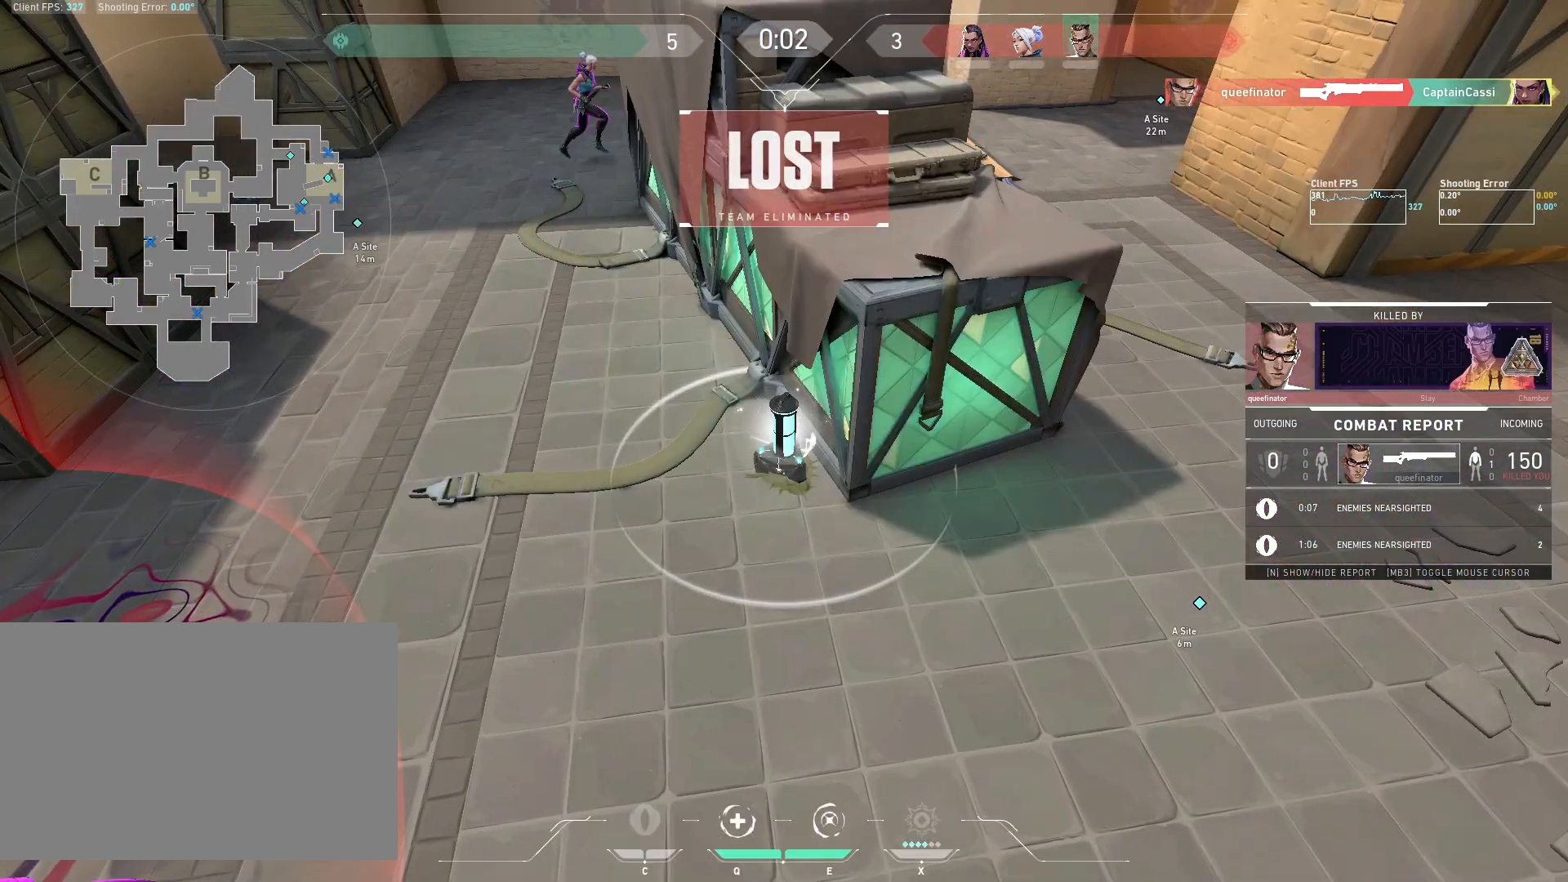
{"keys": [], "mouse": [], "events": []}